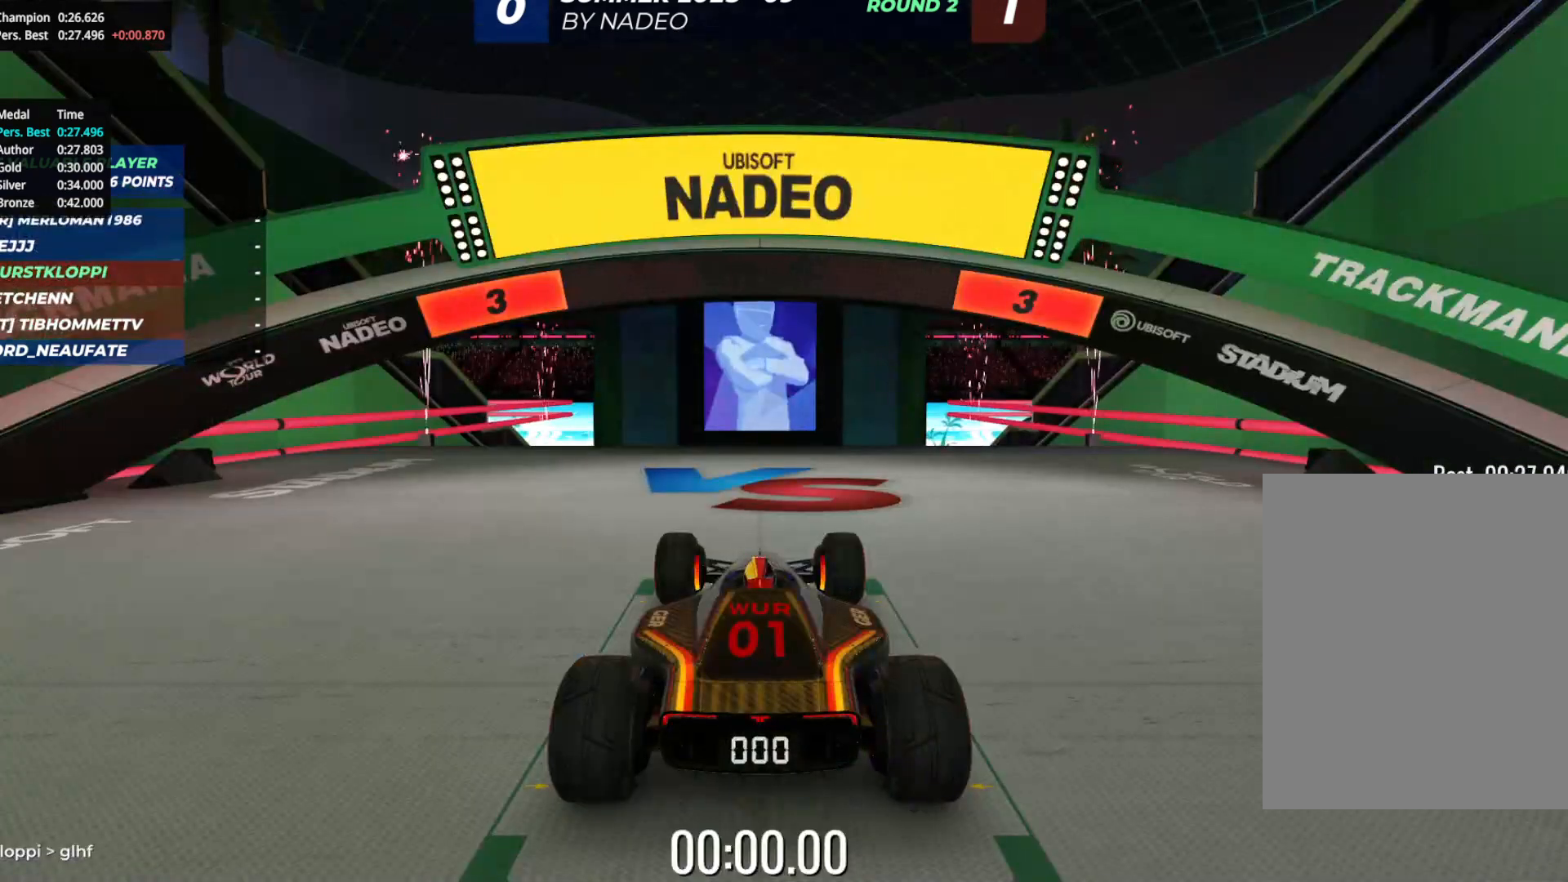
Gameplay with keyboard; each line is a JSON object with the keys held at the frame after it. "events" lists presses ("down") and releases ("up") of "down", "left", "right" and "up" between this image and that frame as [ms after this image, input, new state], when the widget could be followed in between. No other keys are recorded. Mouse input is not recorded.
{"keys": [], "events": []}
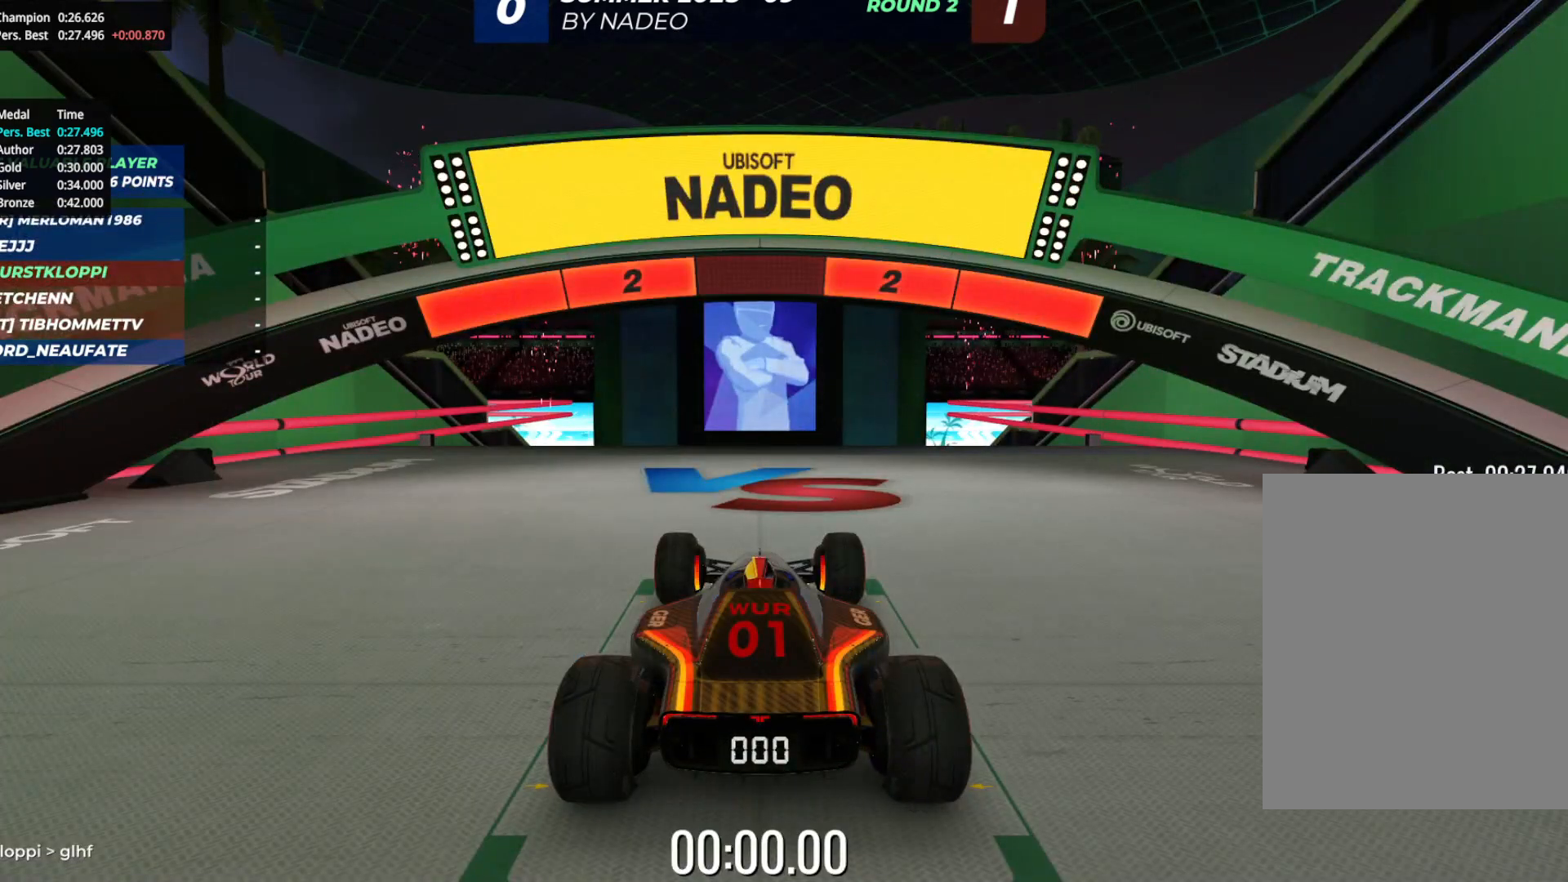
{"keys": [], "events": []}
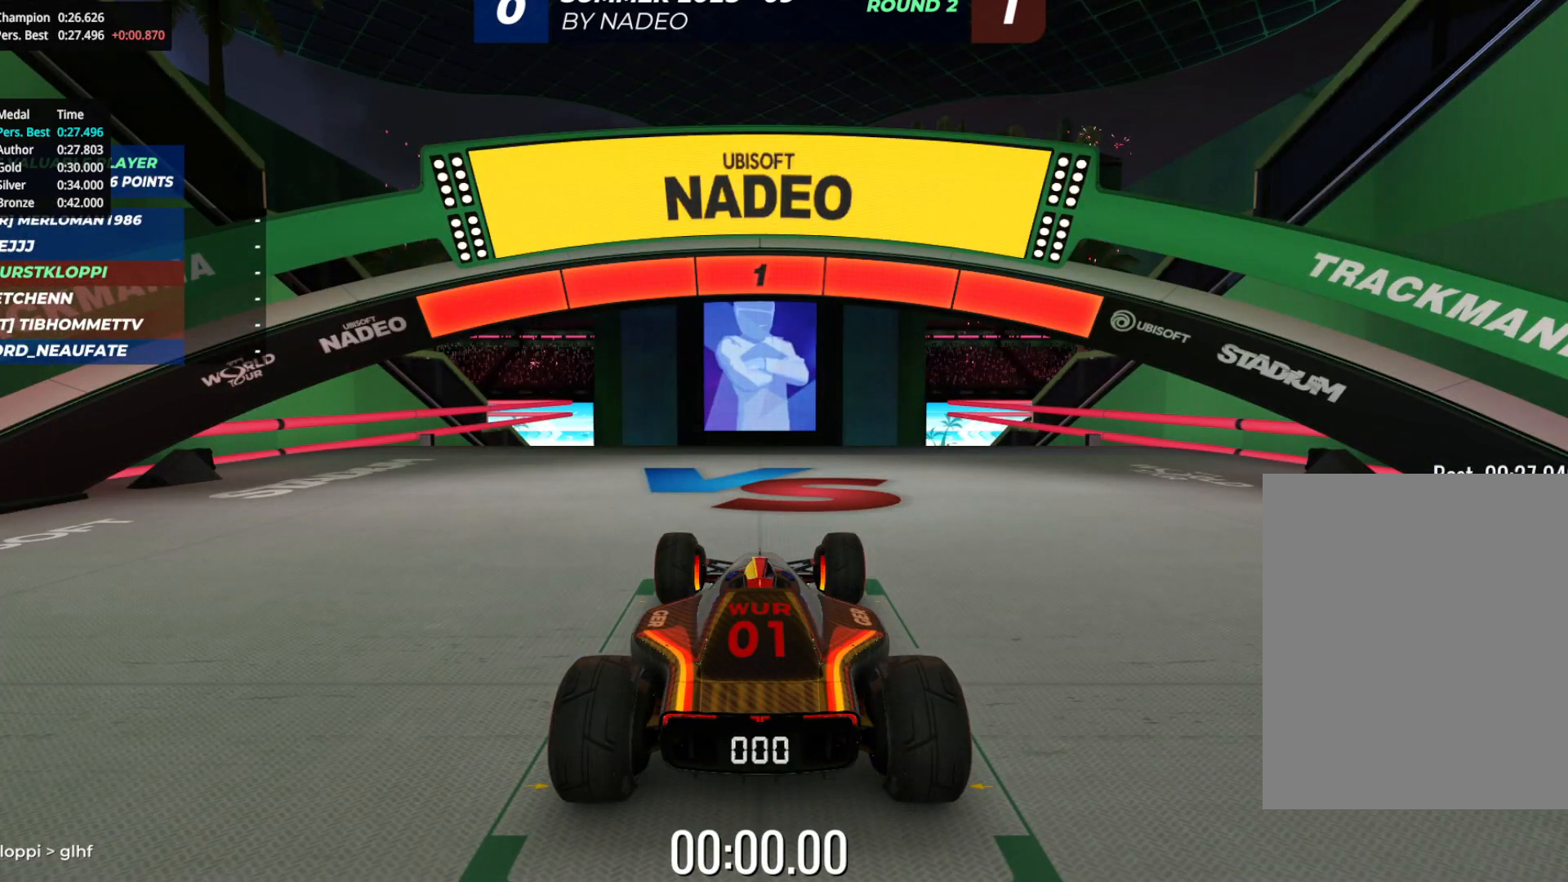
{"keys": ["up"], "events": [[100, "up", "down"]]}
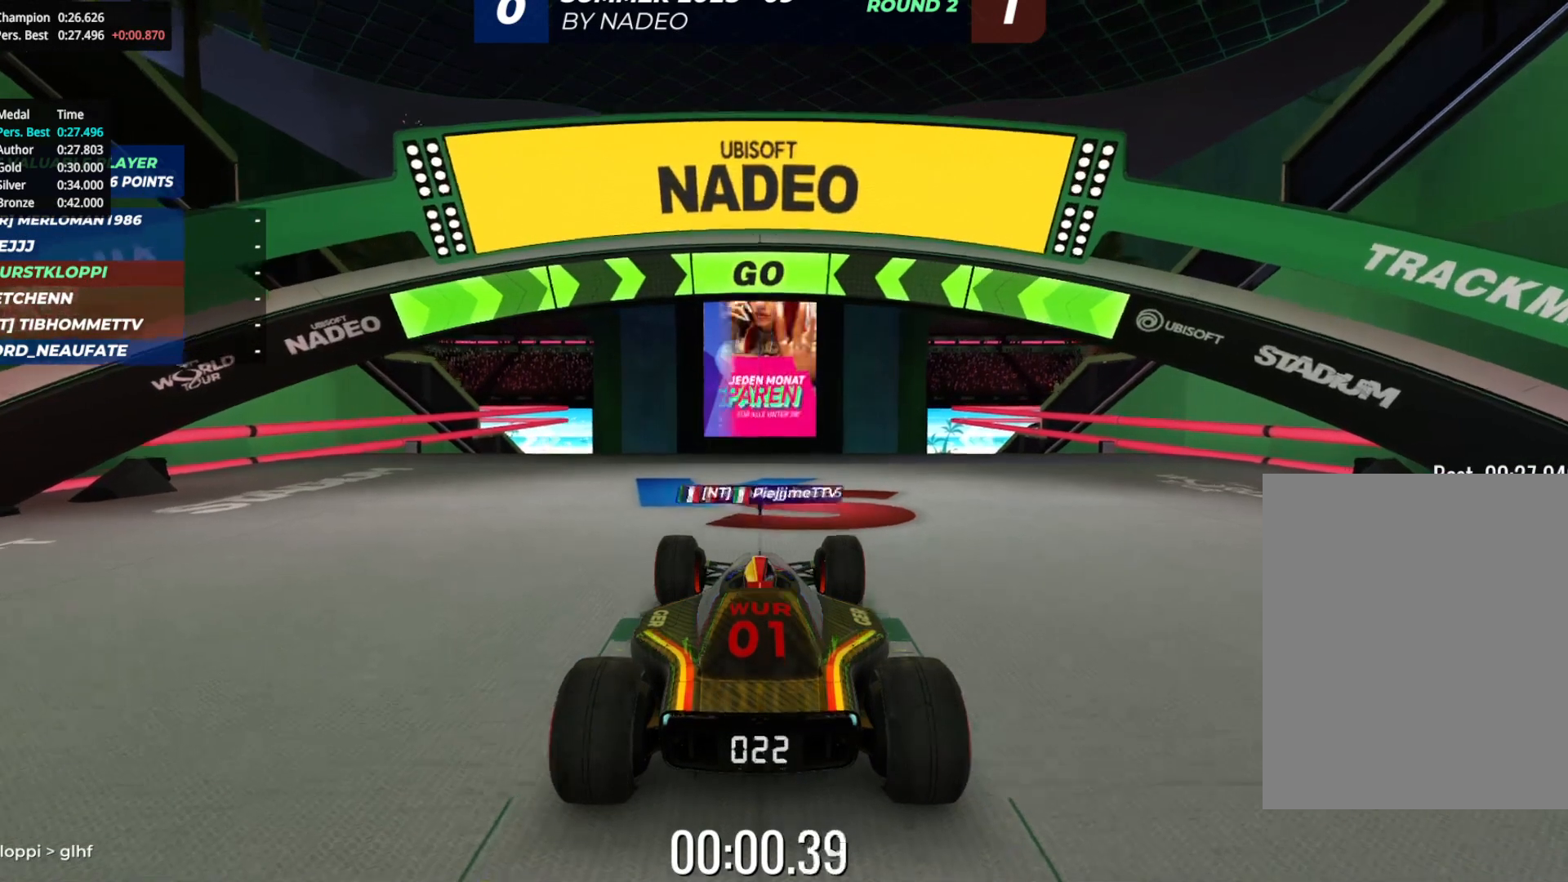
{"keys": ["up"], "events": []}
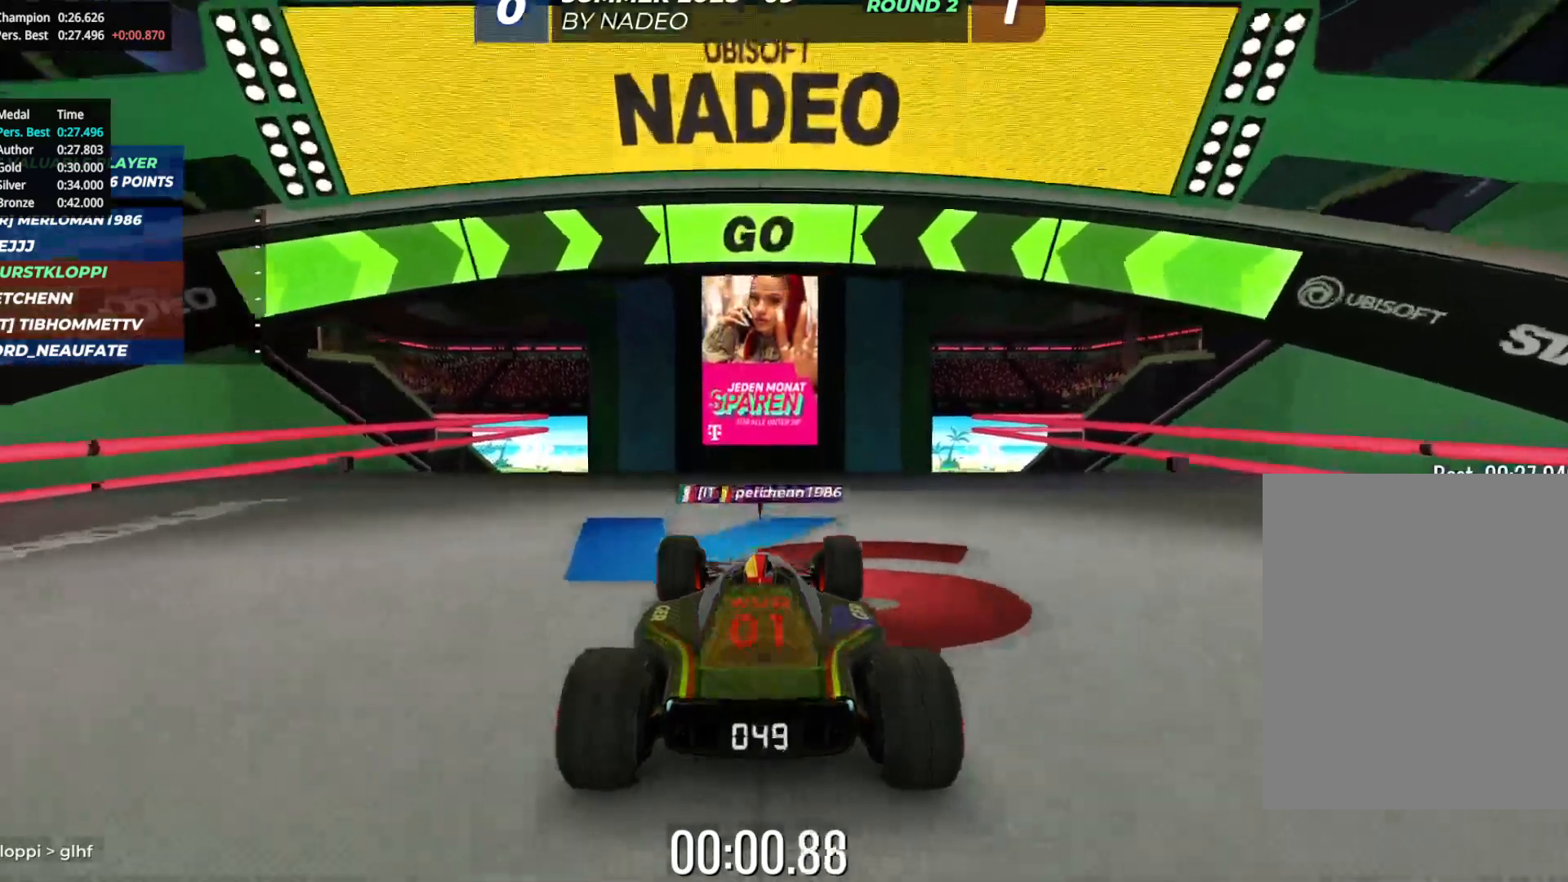
{"keys": ["up"], "events": []}
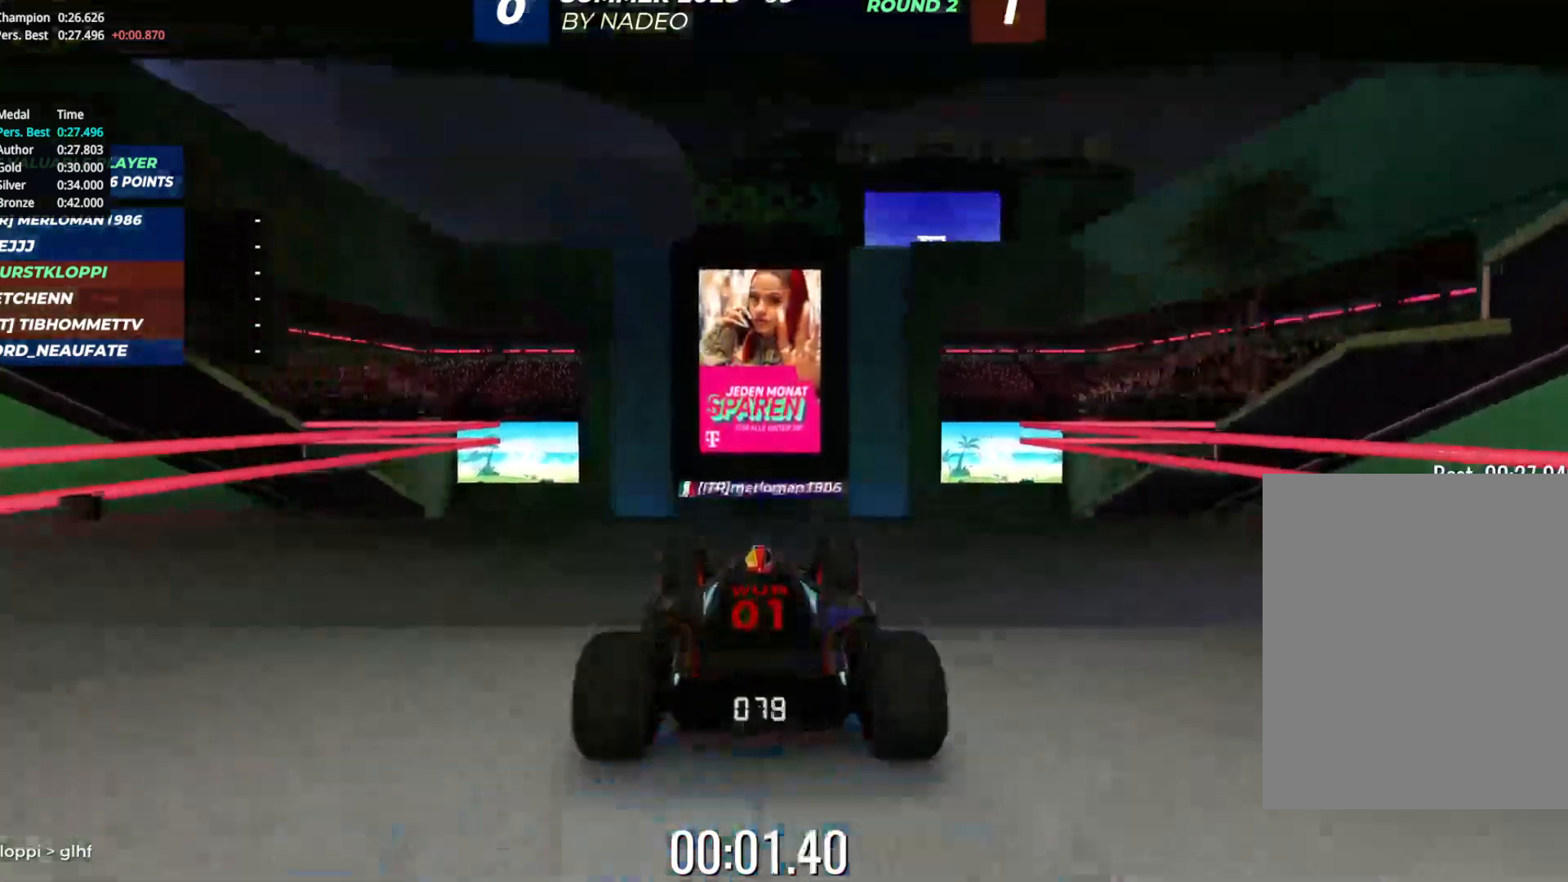
{"keys": ["up"], "events": []}
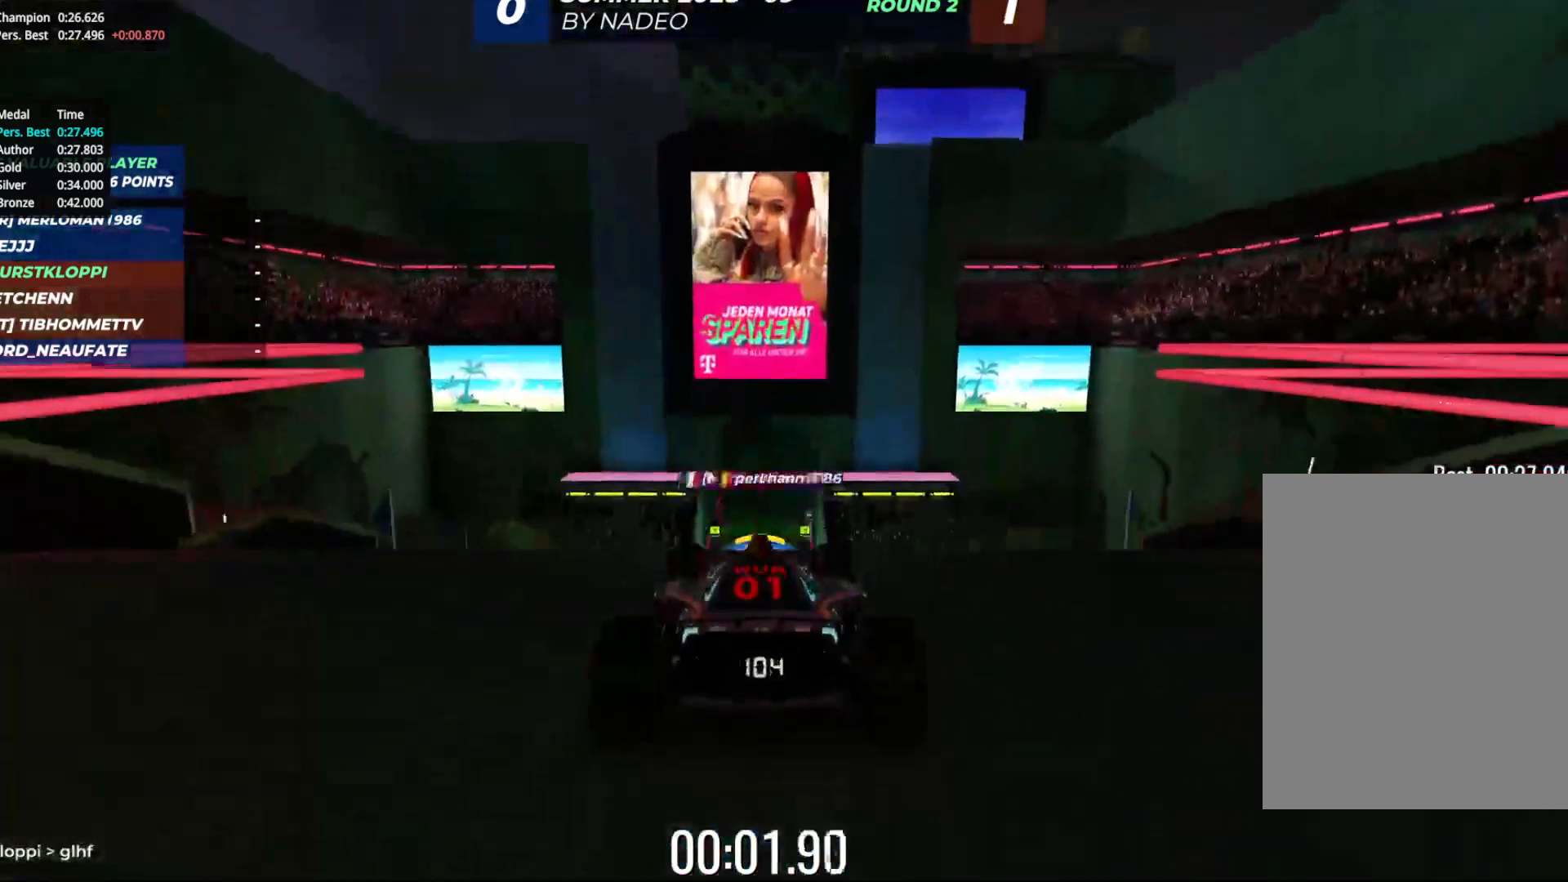
{"keys": ["up"], "events": []}
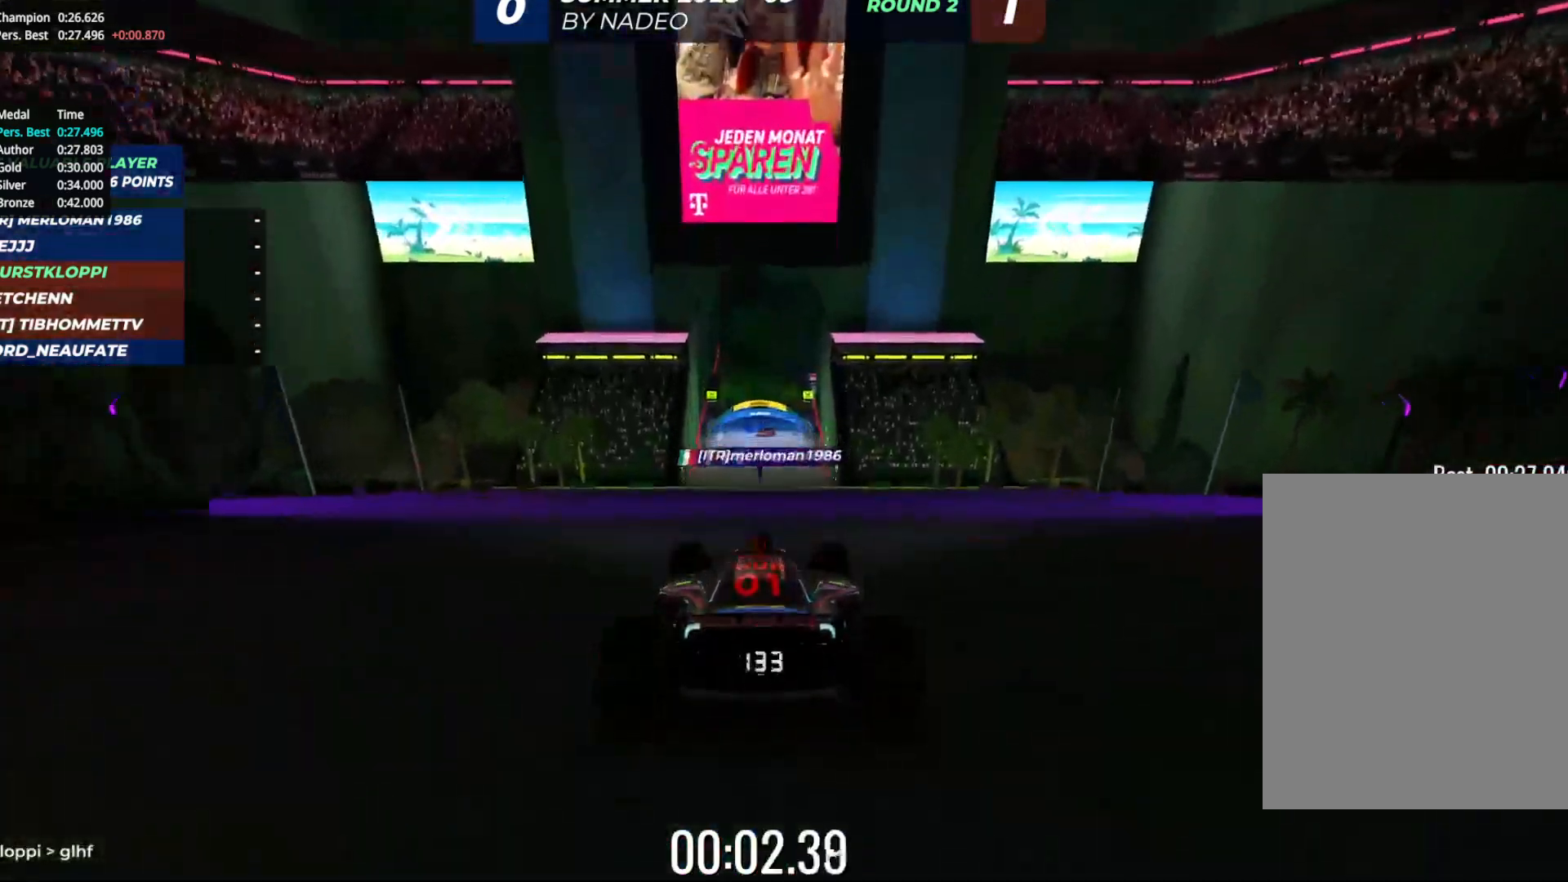
{"keys": ["up"], "events": [[383, "left", "down"], [433, "left", "up"]]}
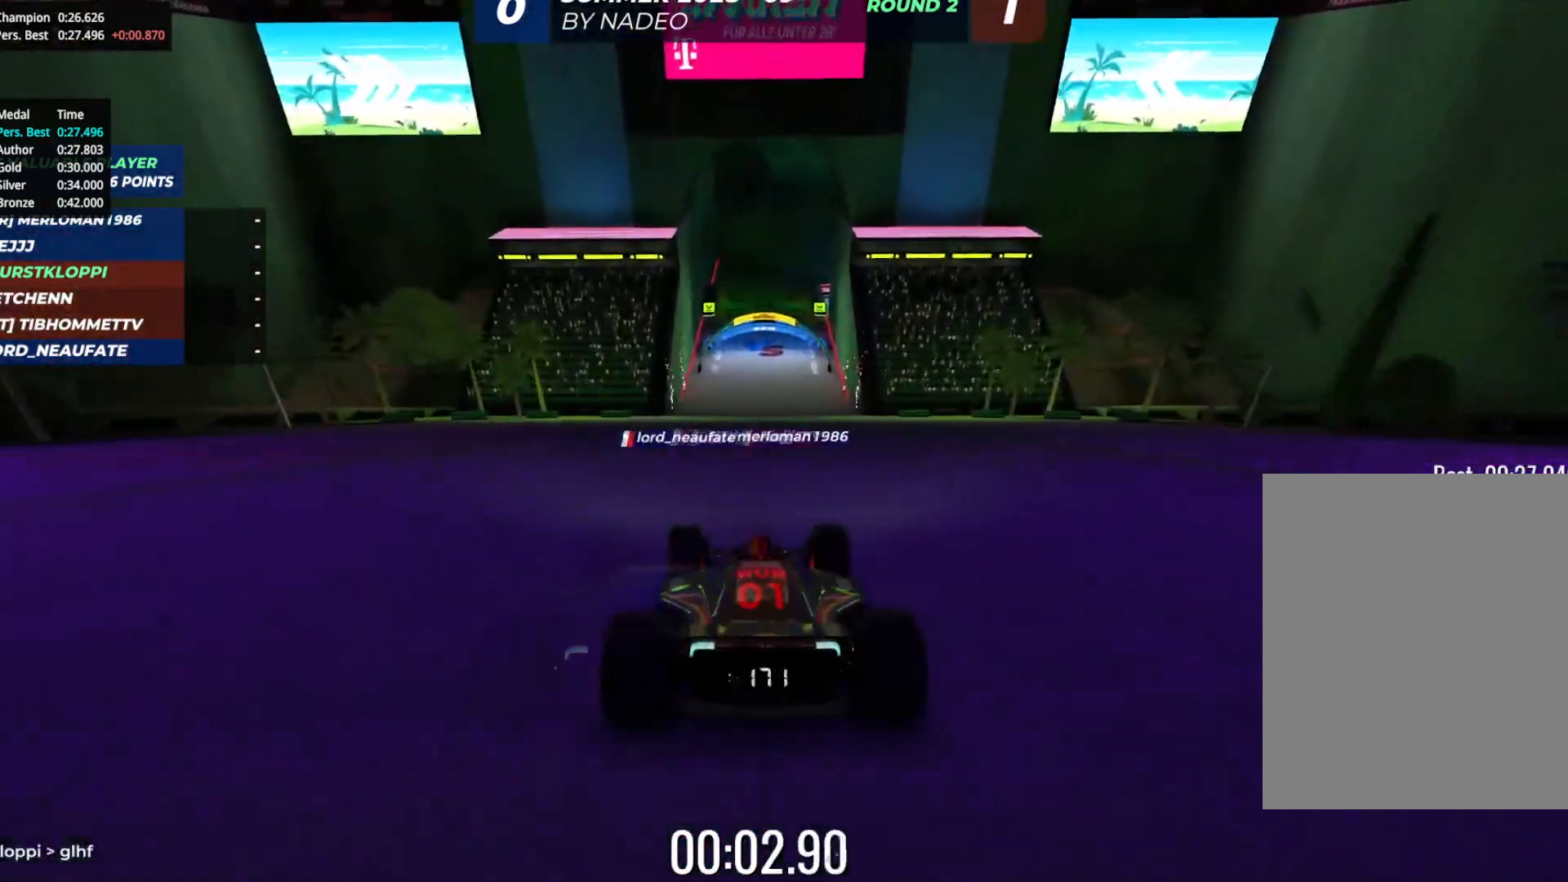
{"keys": ["up"], "events": [[317, "right", "down"], [350, "right", "up"]]}
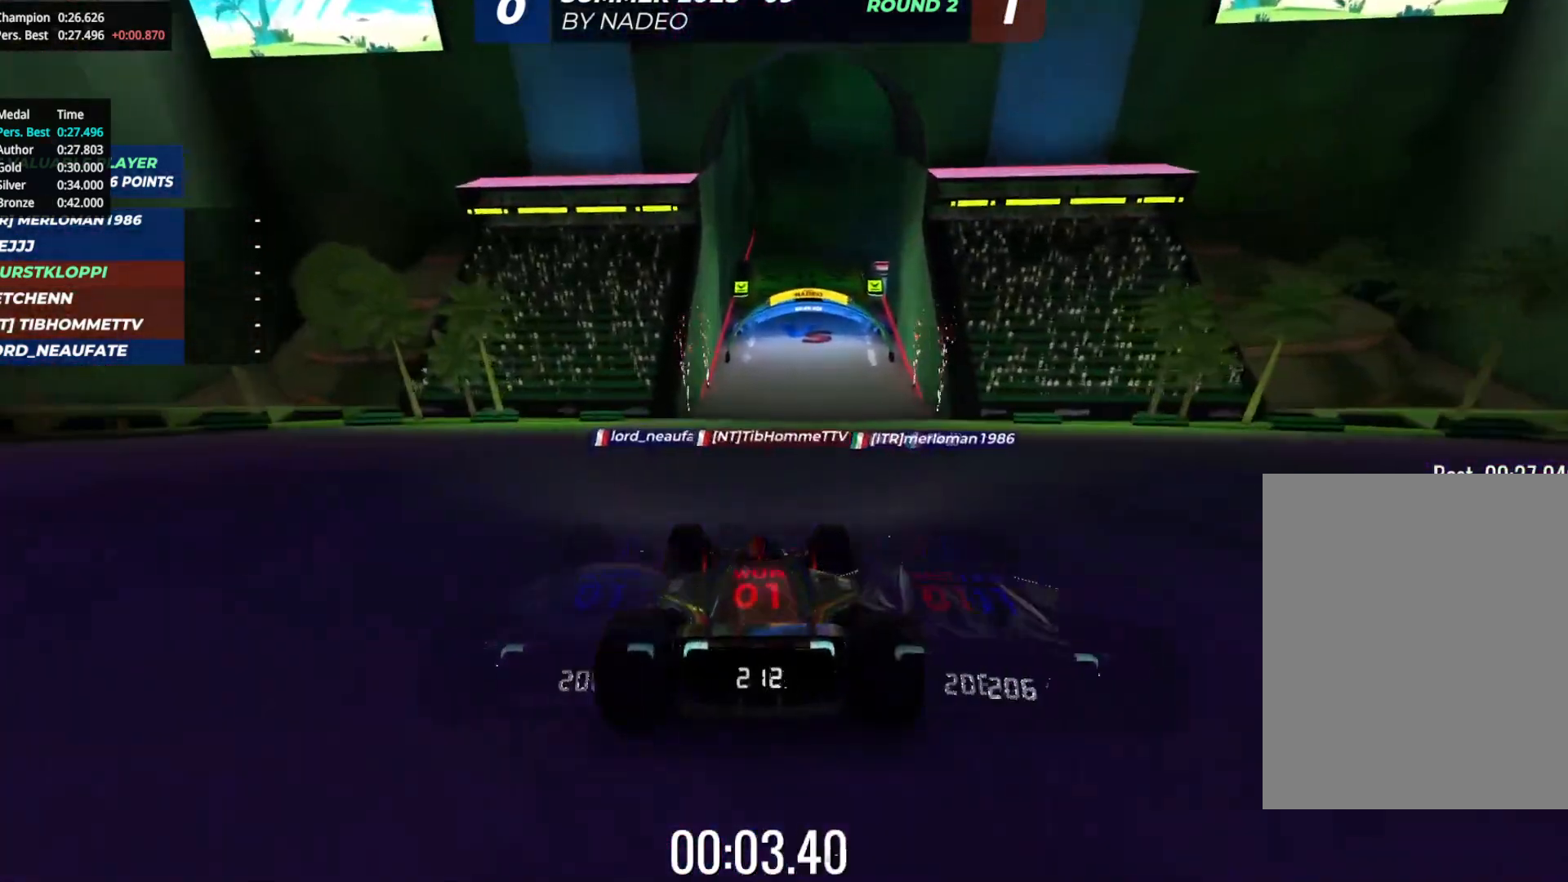
{"keys": ["up"], "events": [[350, "right", "down"], [433, "right", "up"]]}
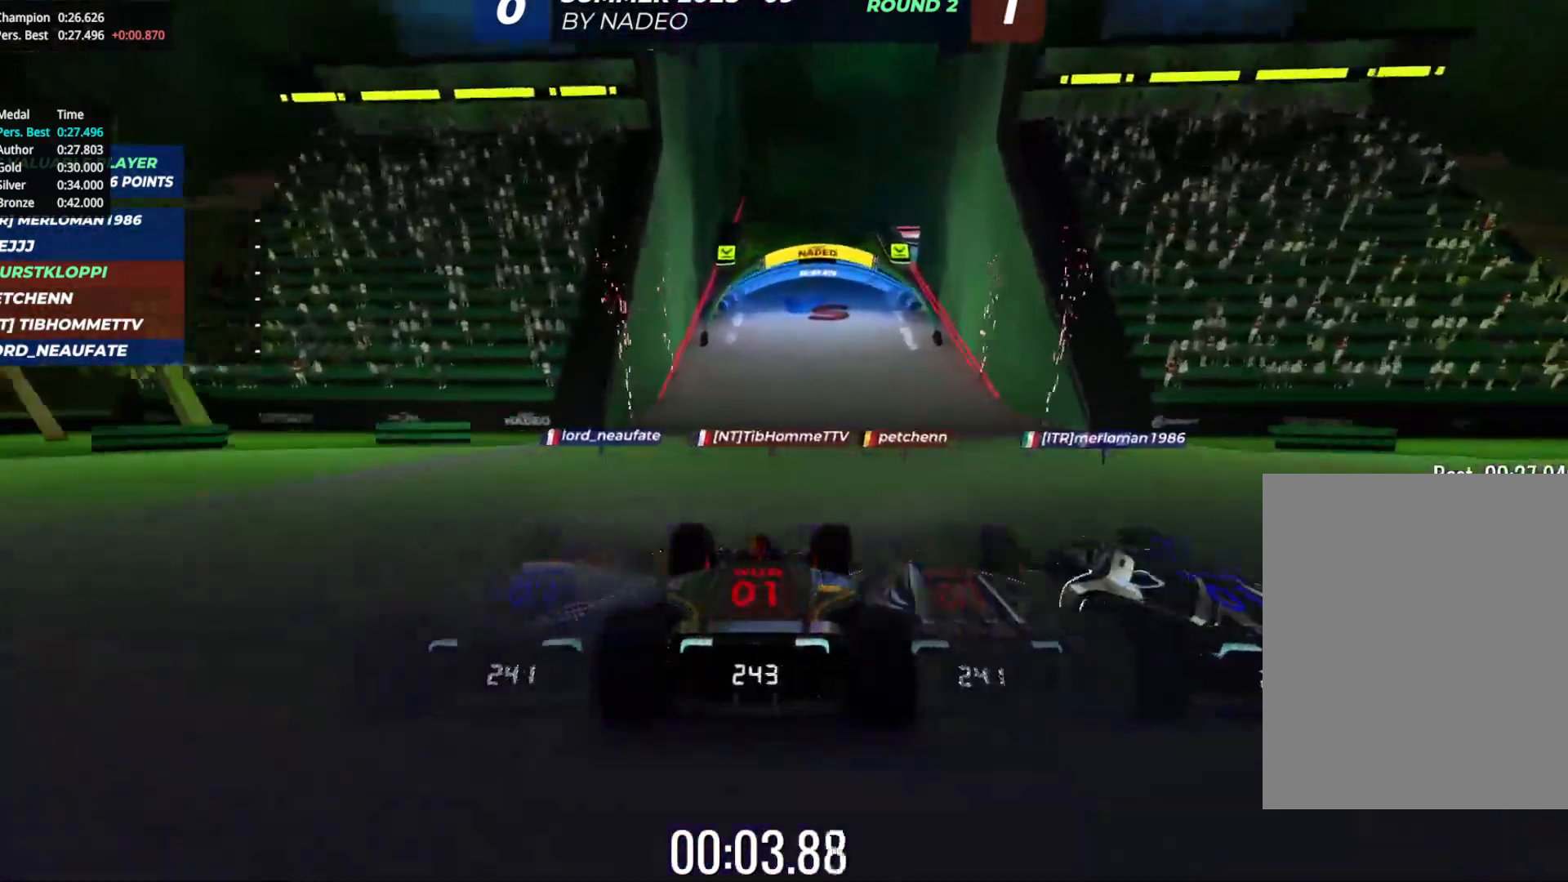
{"keys": ["up"], "events": []}
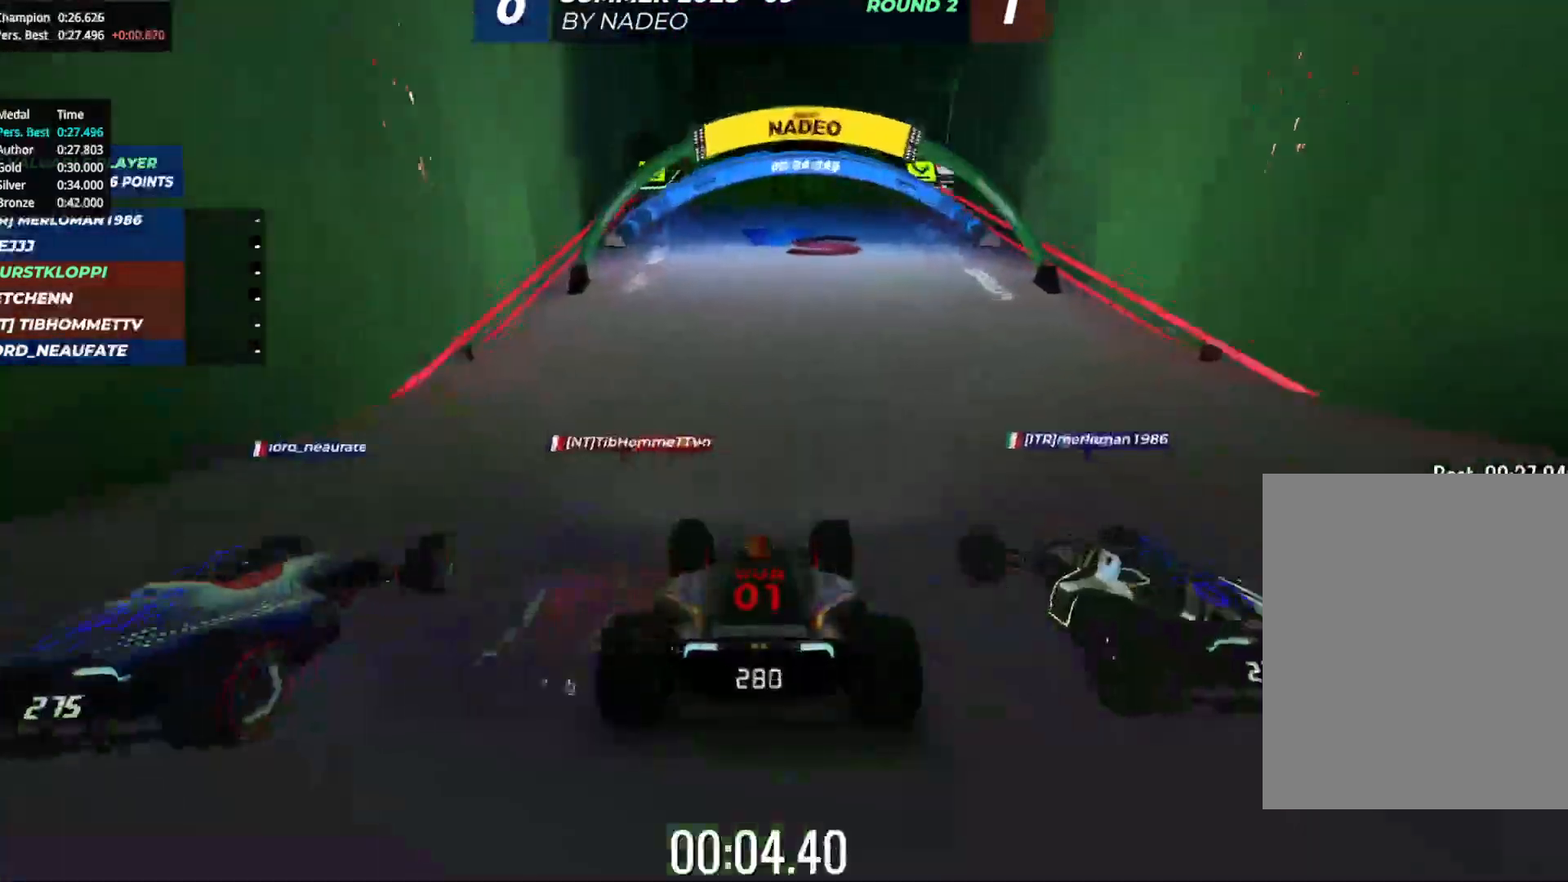
{"keys": ["up"], "events": []}
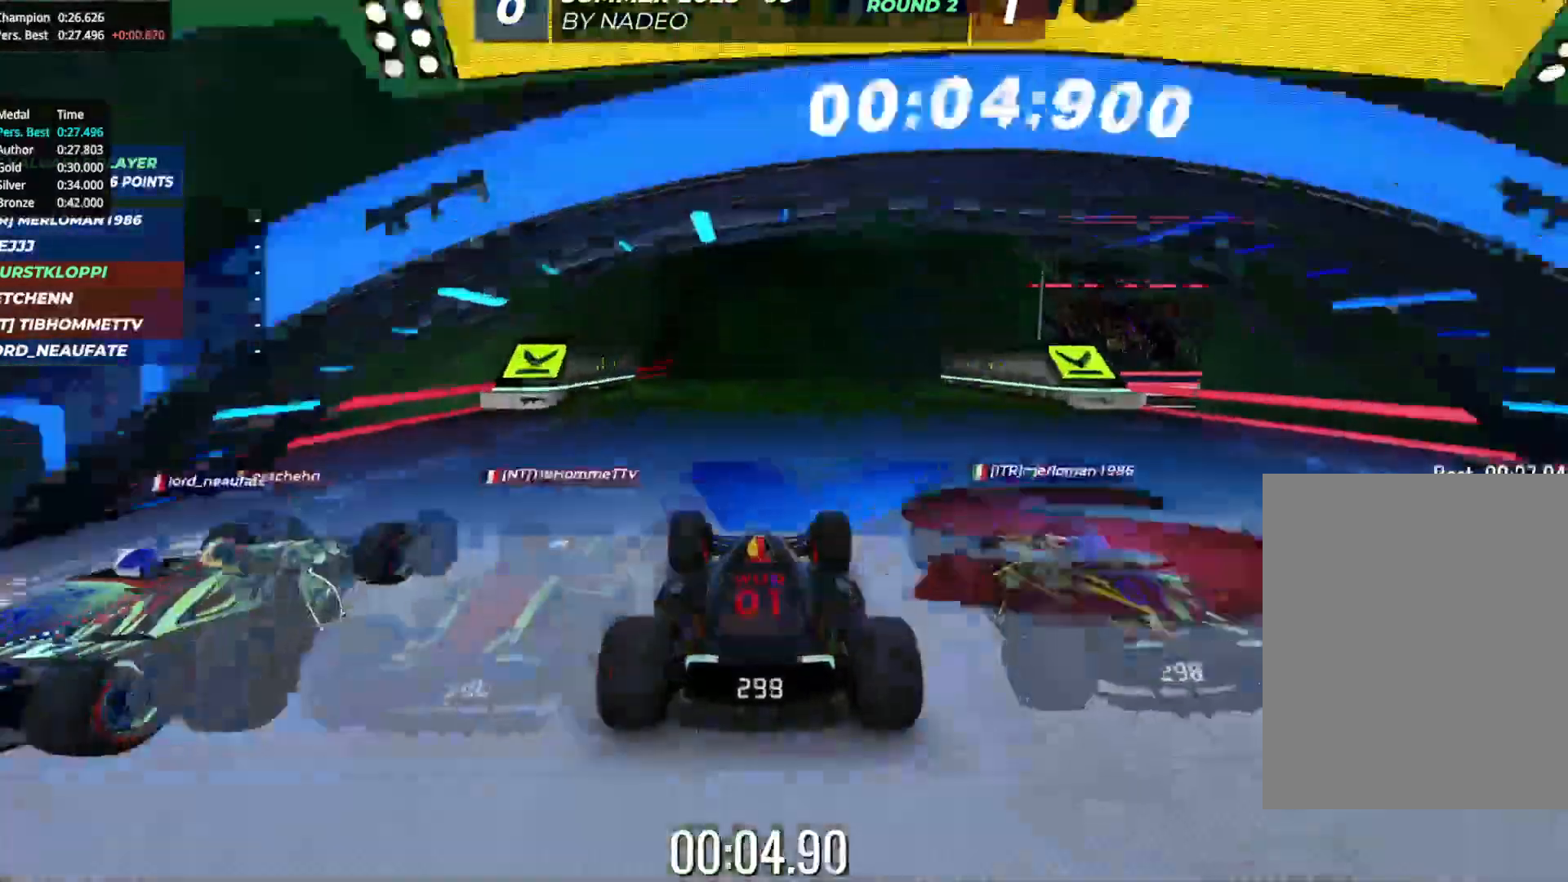
{"keys": ["right", "up"], "events": [[183, "right", "down"], [300, "right", "up"], [383, "right", "down"]]}
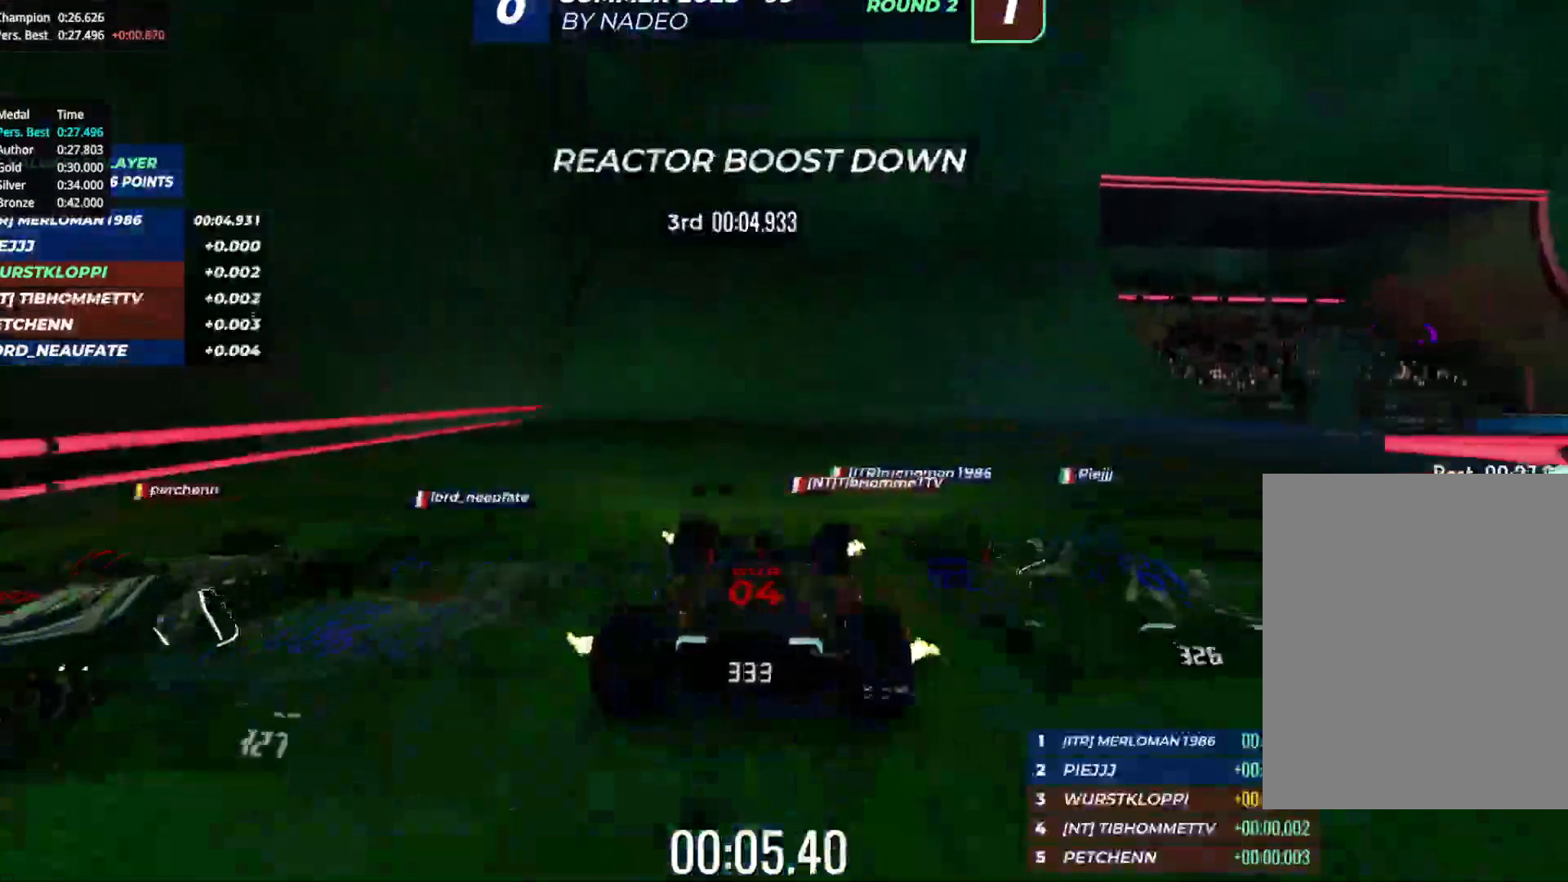
{"keys": ["right", "up"], "events": []}
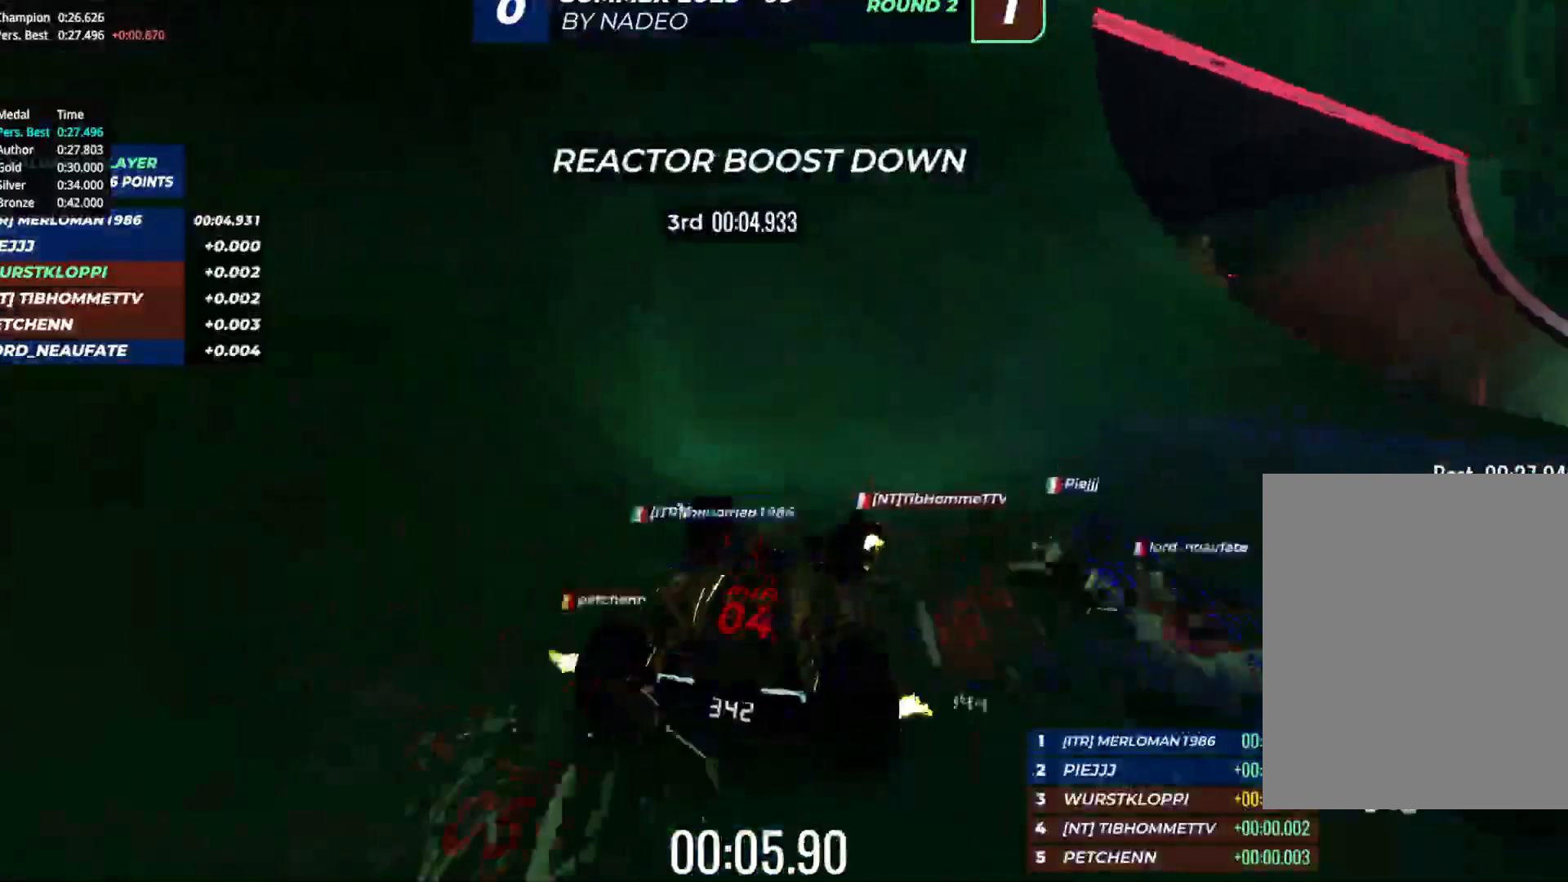
{"keys": ["right", "up"], "events": [[100, "right", "up"], [283, "right", "down"], [433, "right", "up"], [467, "right", "down"]]}
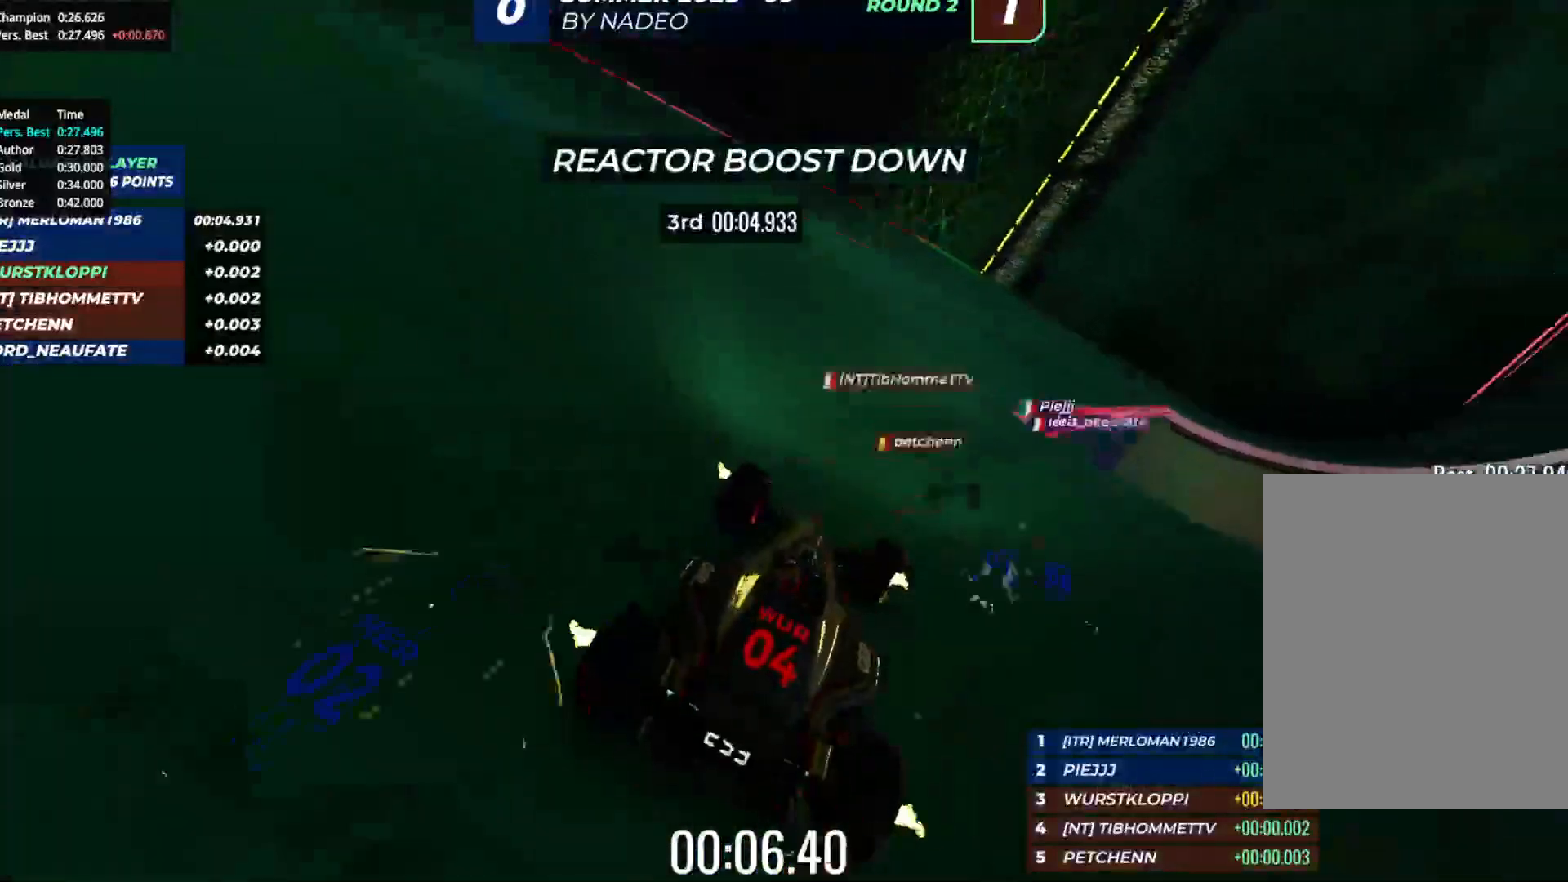
{"keys": ["up"], "events": [[83, "right", "up"], [200, "right", "down"], [283, "right", "up"], [367, "right", "down"], [483, "right", "up"]]}
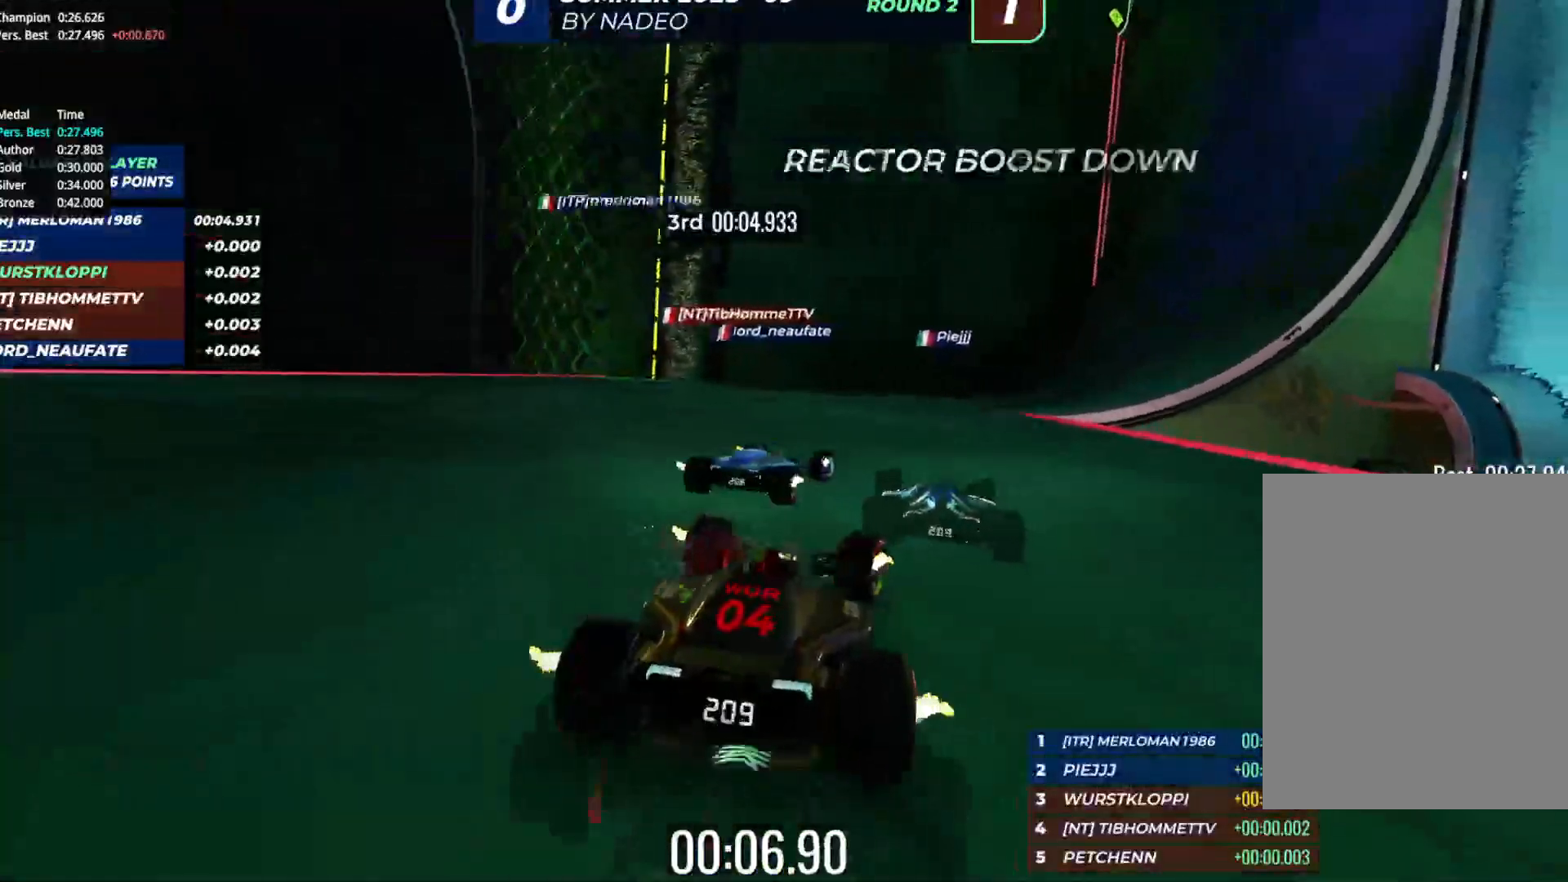
{"keys": ["right", "up"], "events": [[67, "right", "down"], [200, "right", "up"], [233, "right", "down"], [350, "right", "up"], [433, "right", "down"]]}
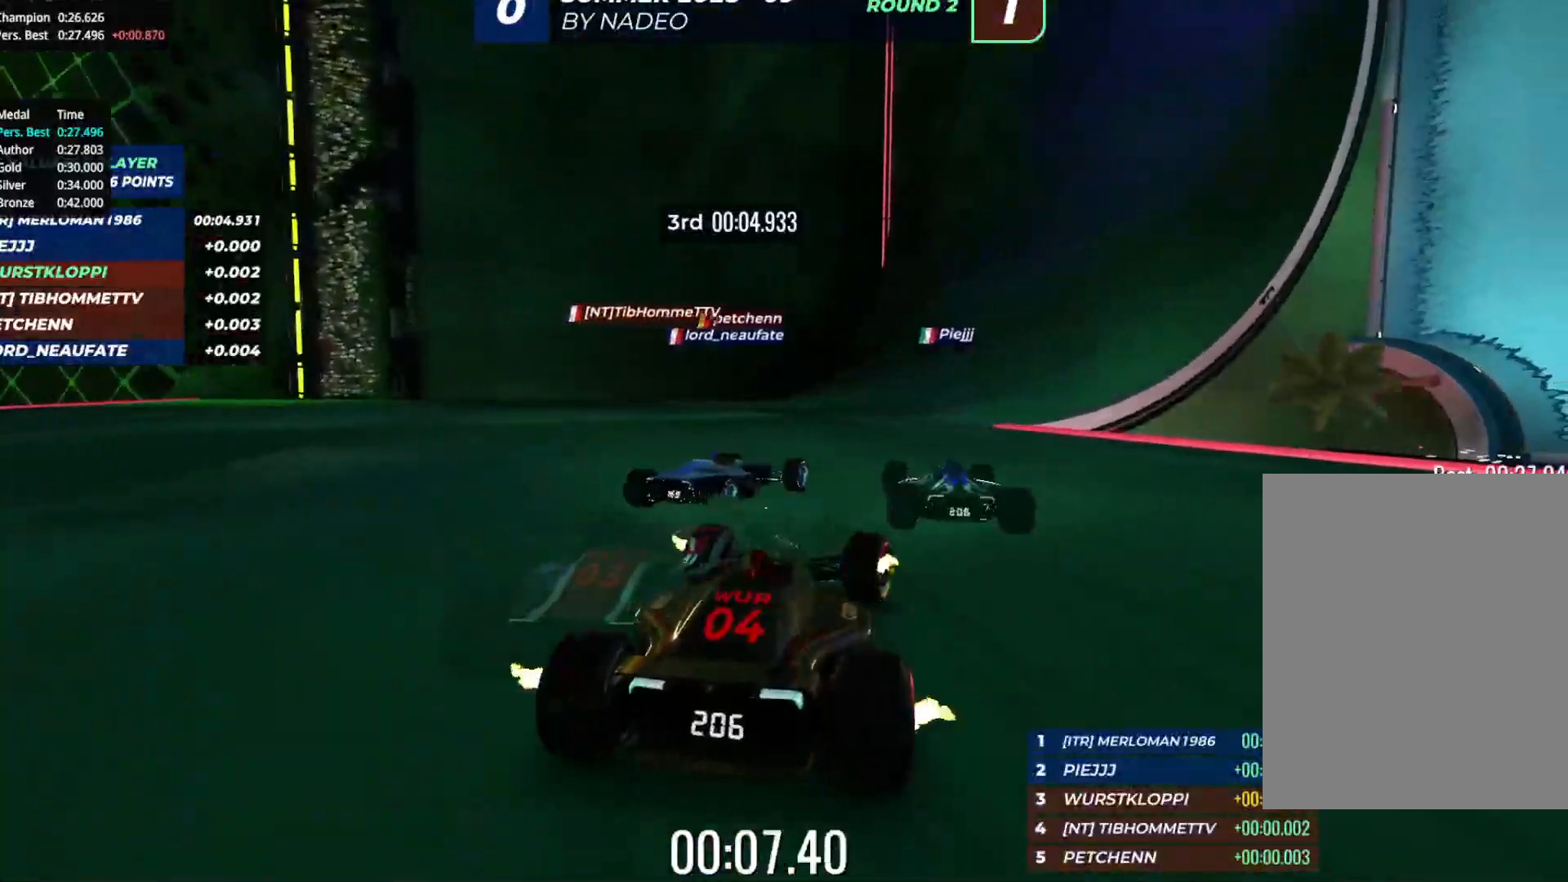
{"keys": ["right", "up"], "events": [[33, "right", "up"], [100, "right", "down"], [200, "right", "up"], [300, "right", "down"], [383, "right", "up"], [483, "right", "down"]]}
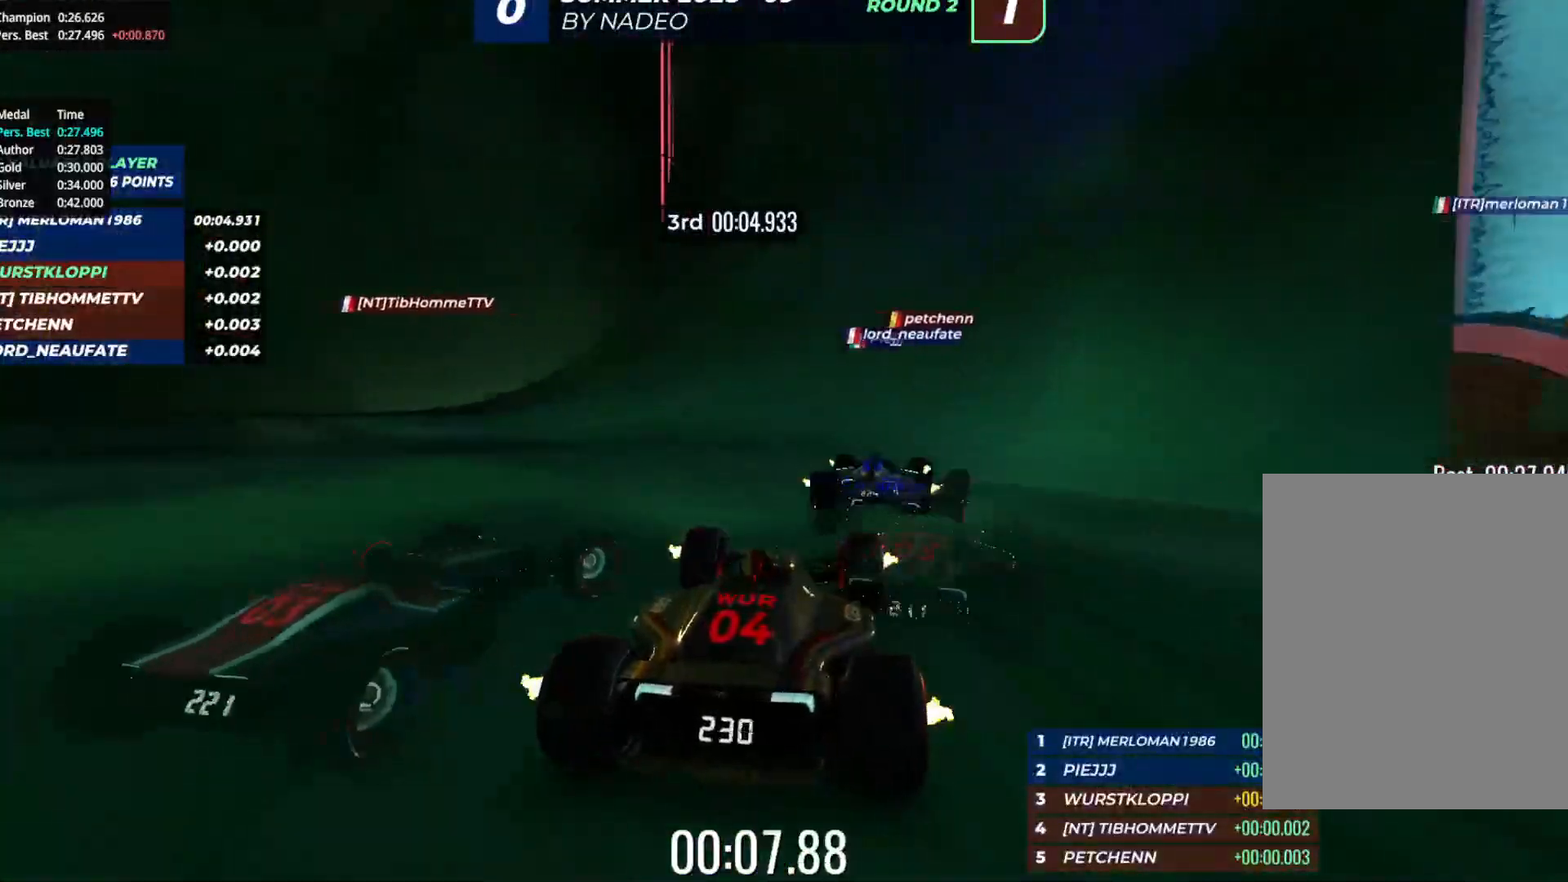
{"keys": ["right", "up"], "events": [[67, "right", "up"], [150, "right", "down"], [233, "right", "up"], [350, "right", "down"], [417, "right", "up"], [500, "right", "down"]]}
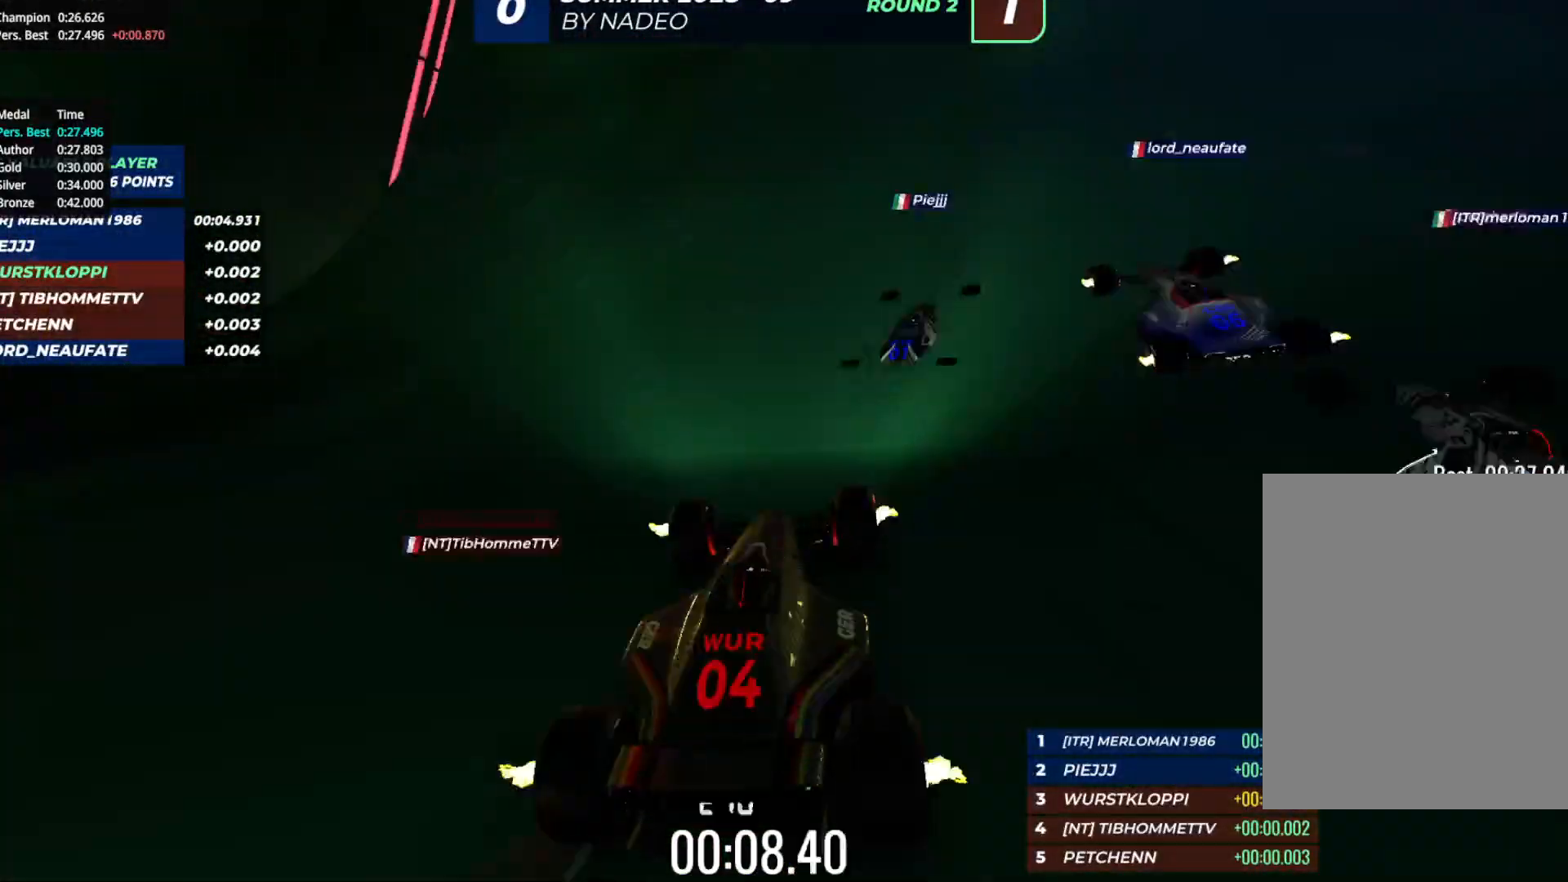
{"keys": ["up"], "events": [[83, "right", "up"], [183, "right", "down"], [300, "right", "up"], [367, "right", "down"], [450, "right", "up"]]}
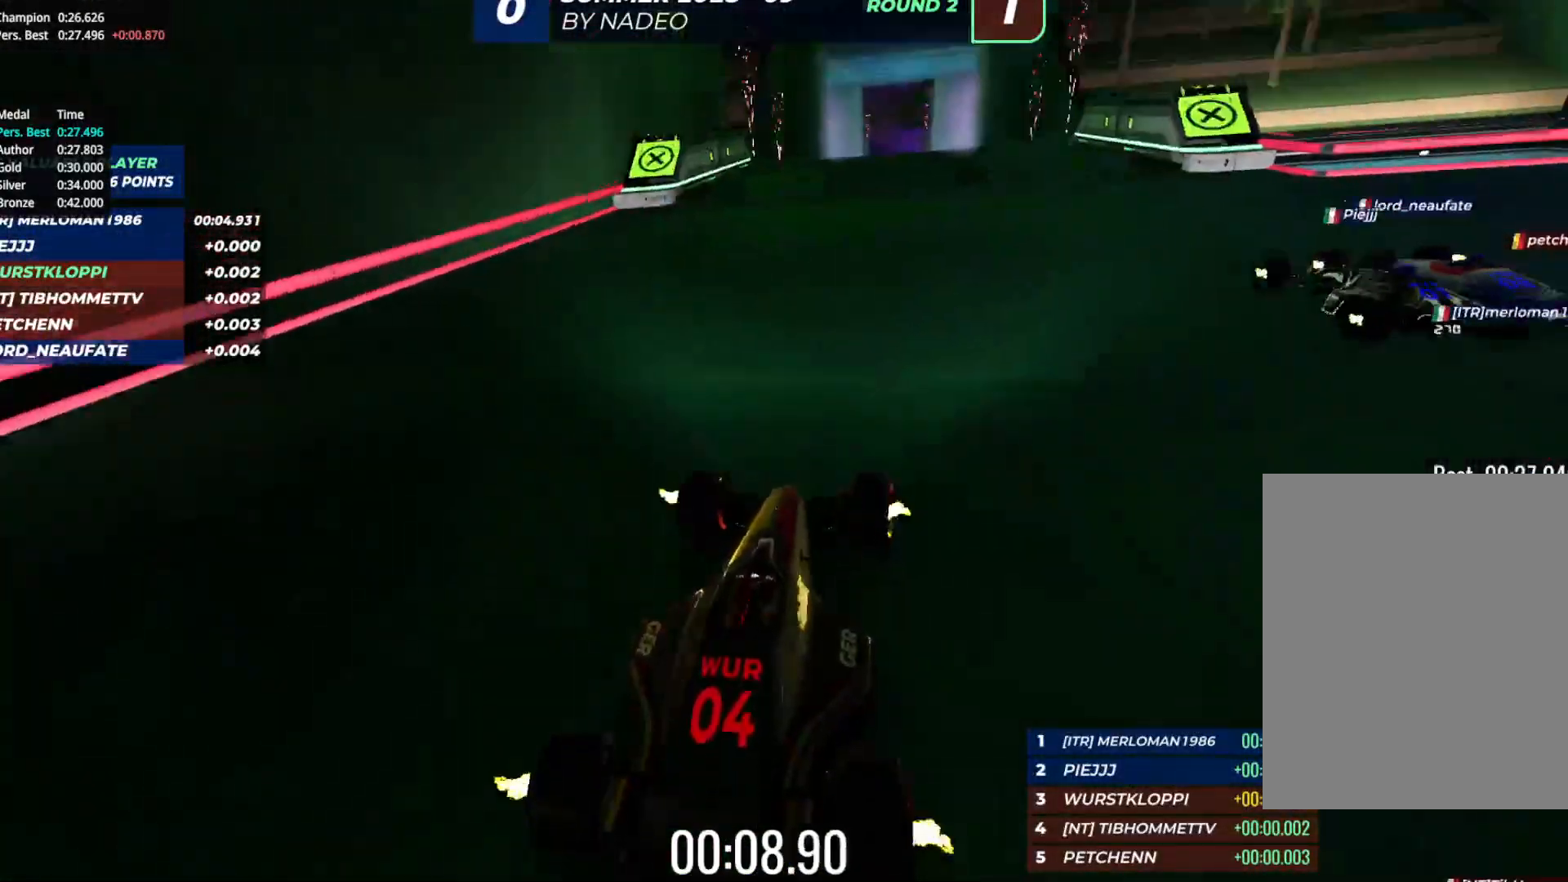
{"keys": ["up"], "events": [[100, "right", "down"], [200, "right", "up"]]}
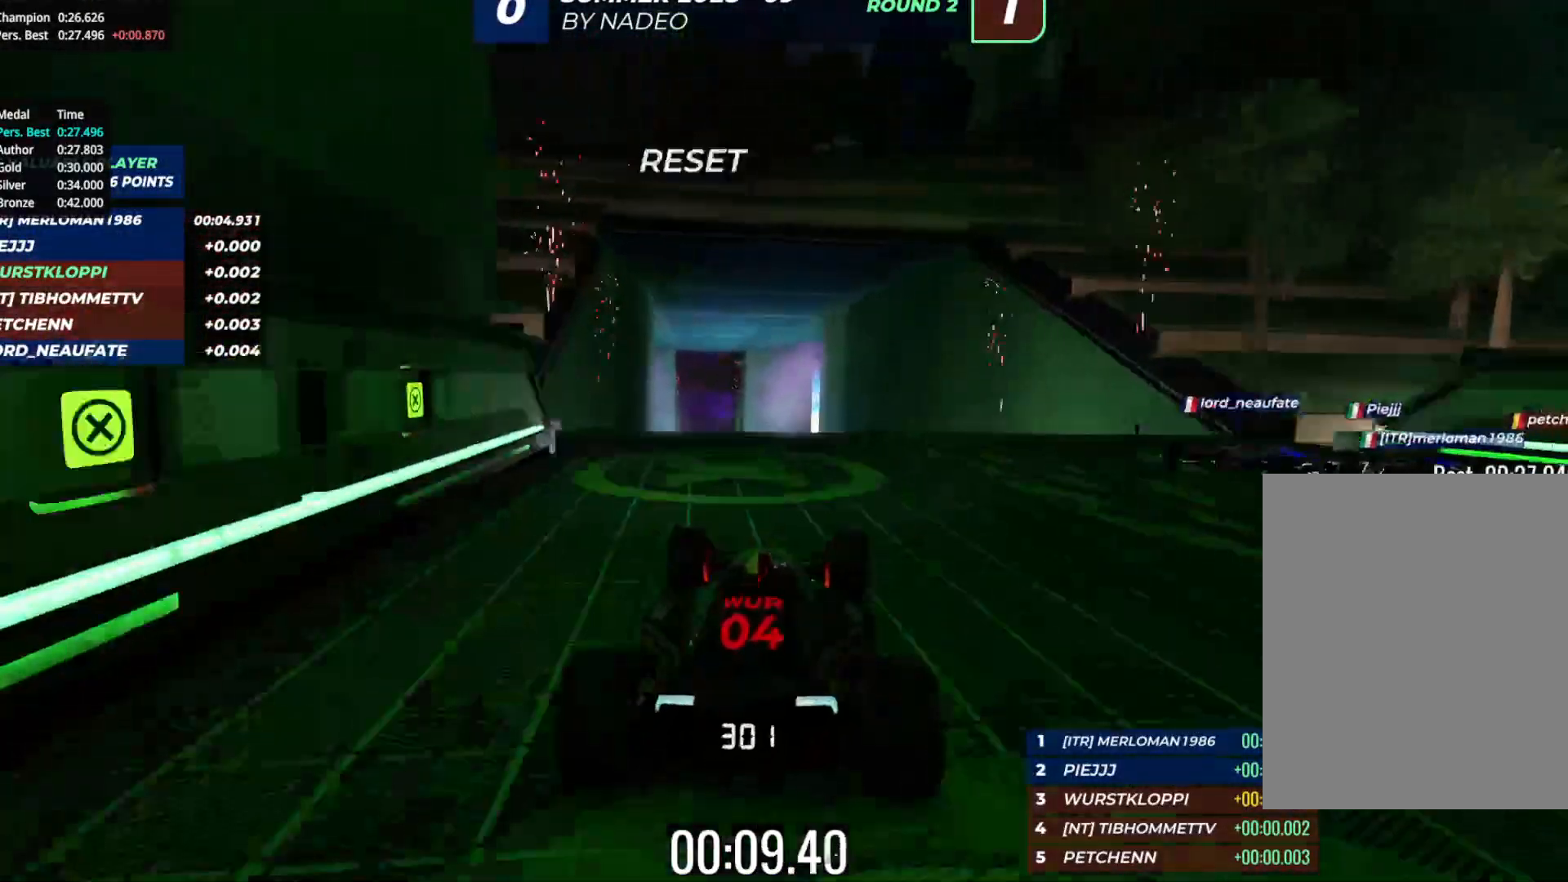
{"keys": ["up"], "events": [[100, "left", "down"], [150, "left", "up"]]}
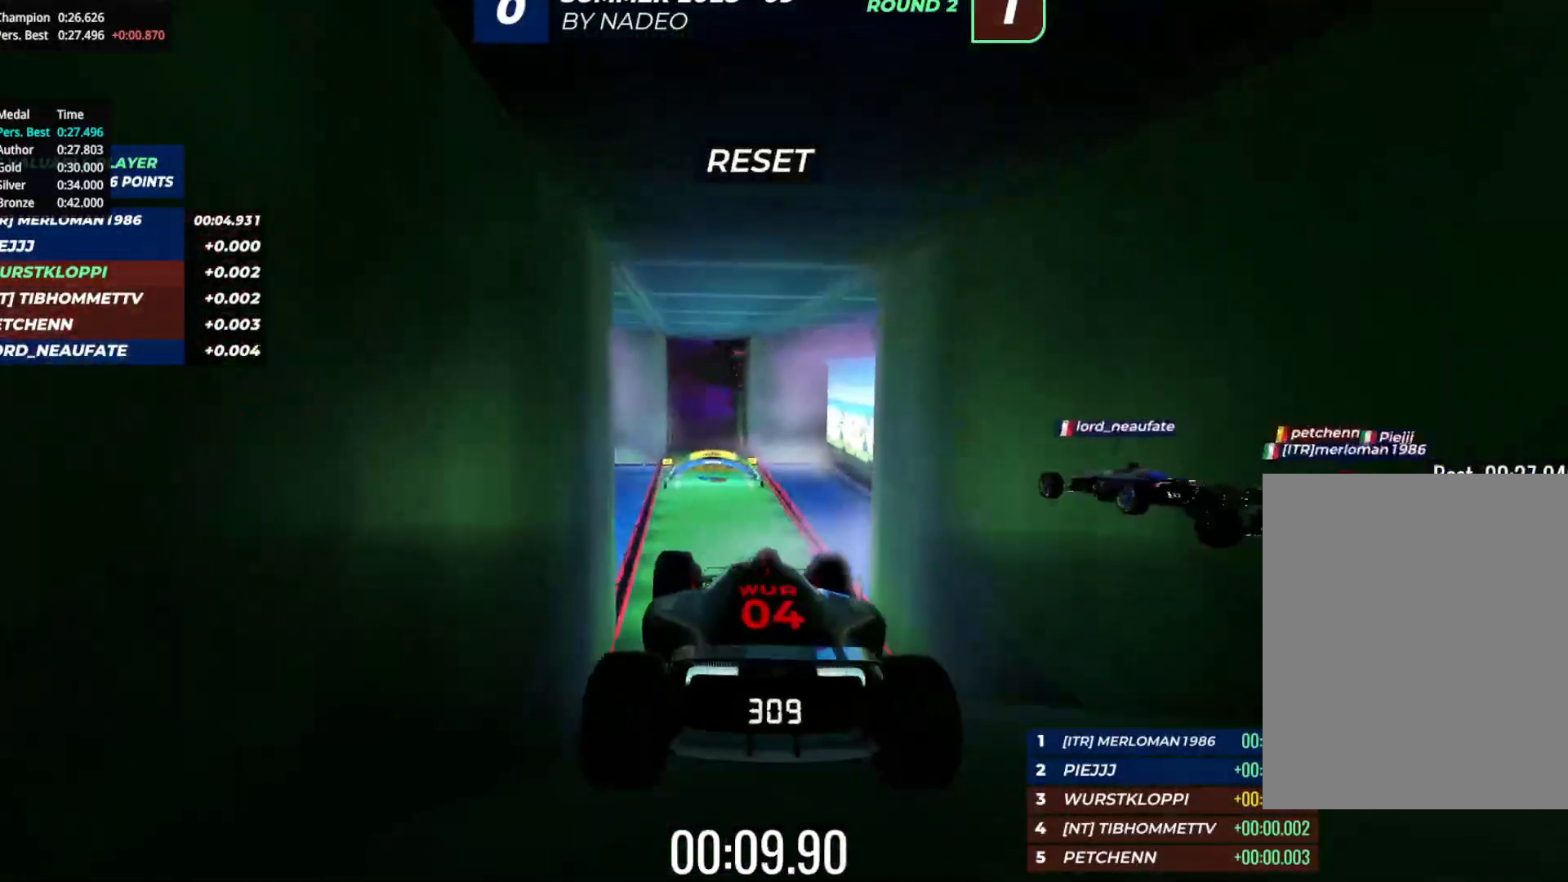
{"keys": ["right", "up"], "events": [[17, "down", "down"], [117, "down", "up"], [133, "right", "down"]]}
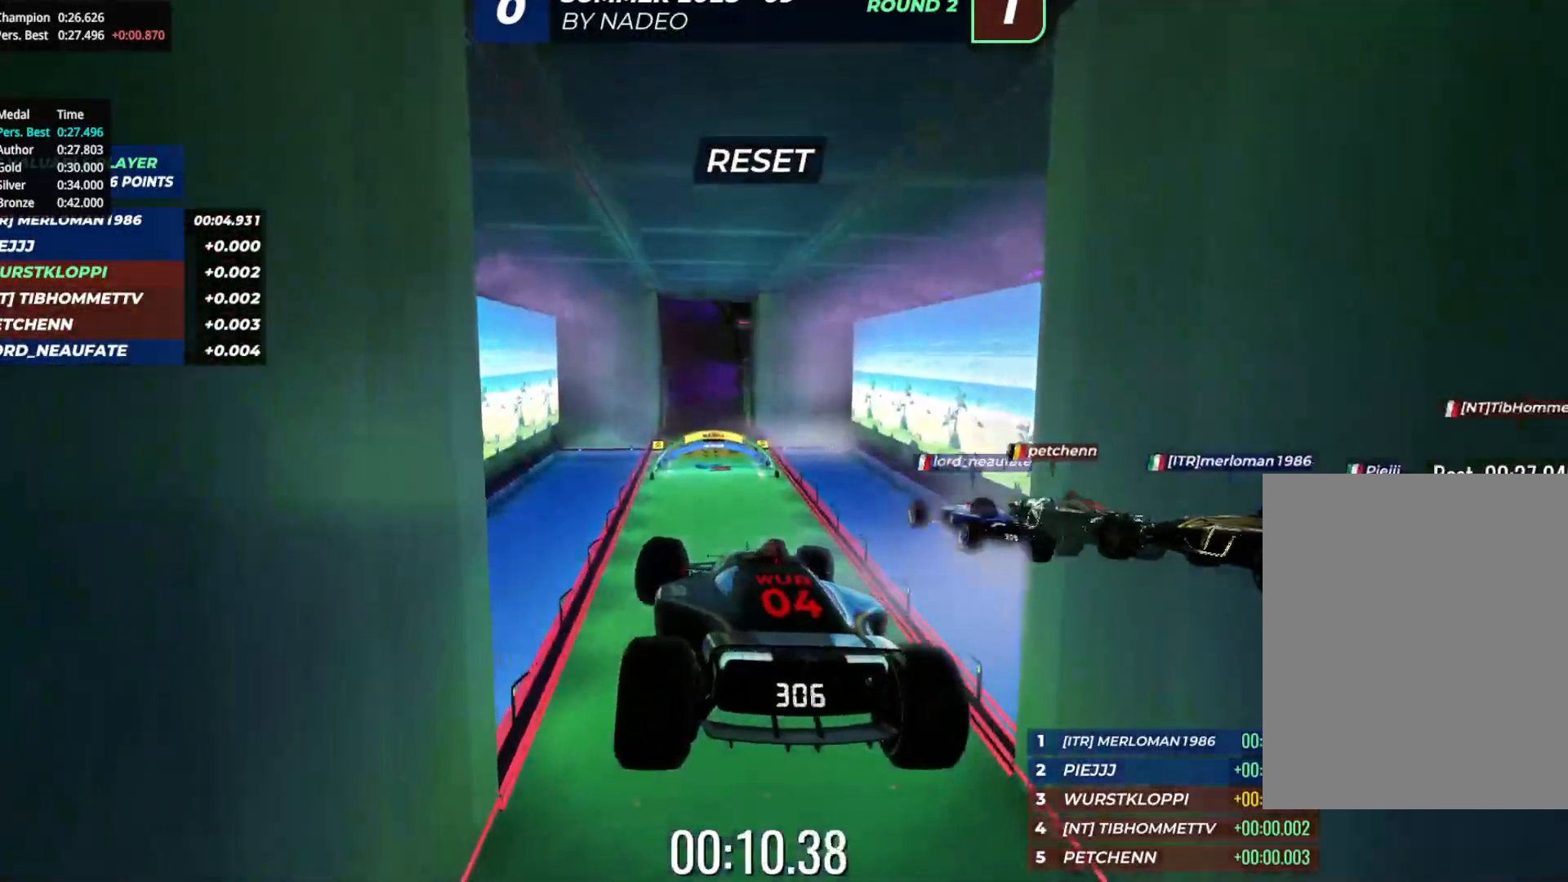
{"keys": ["right", "up"], "events": []}
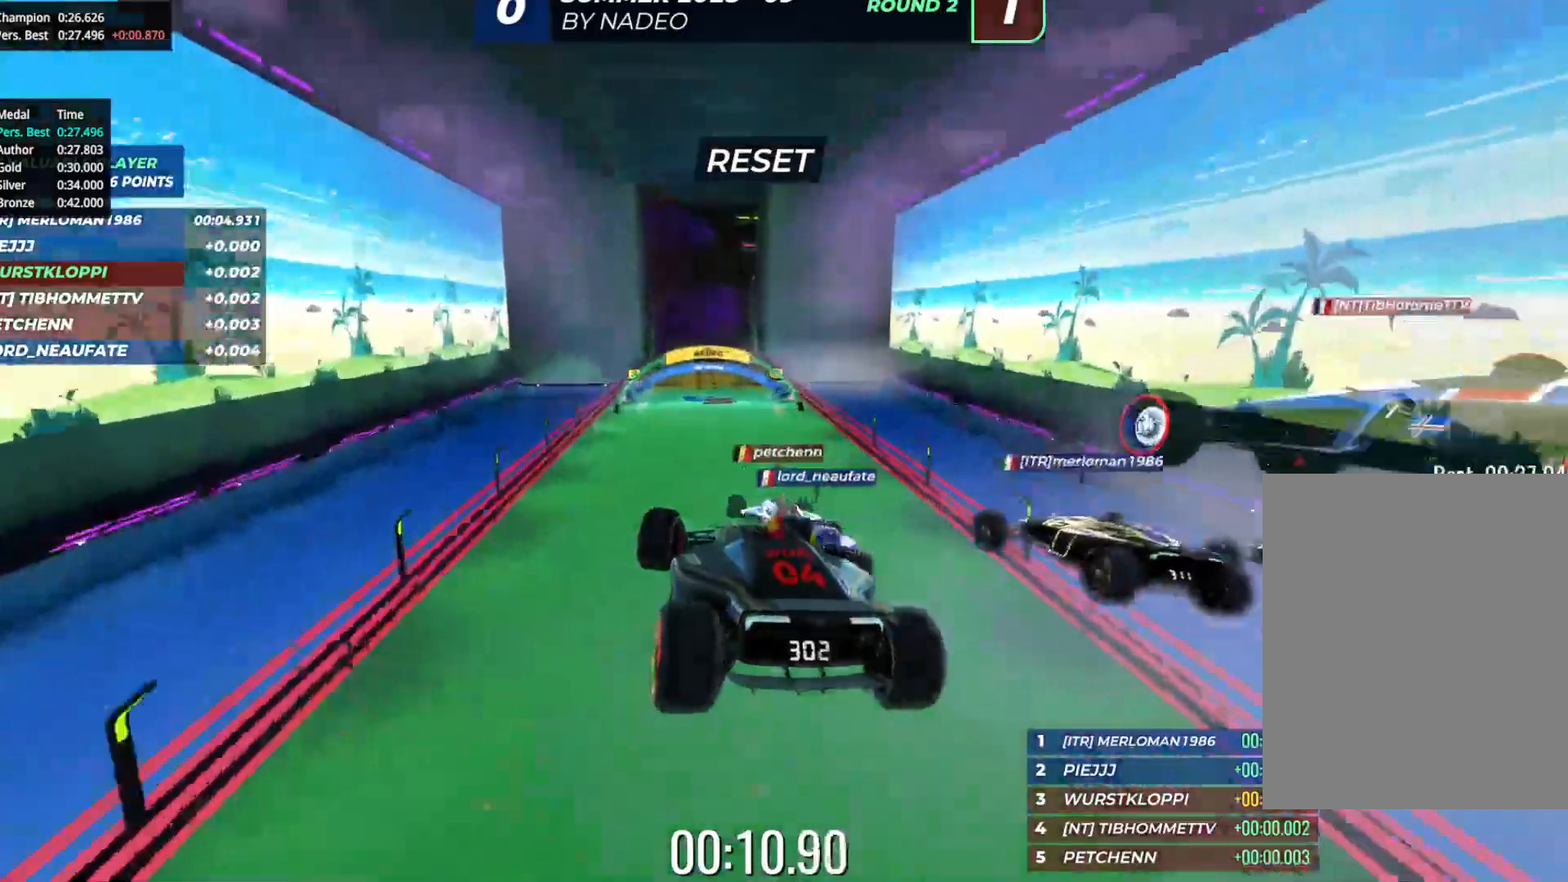
{"keys": ["right", "up"], "events": []}
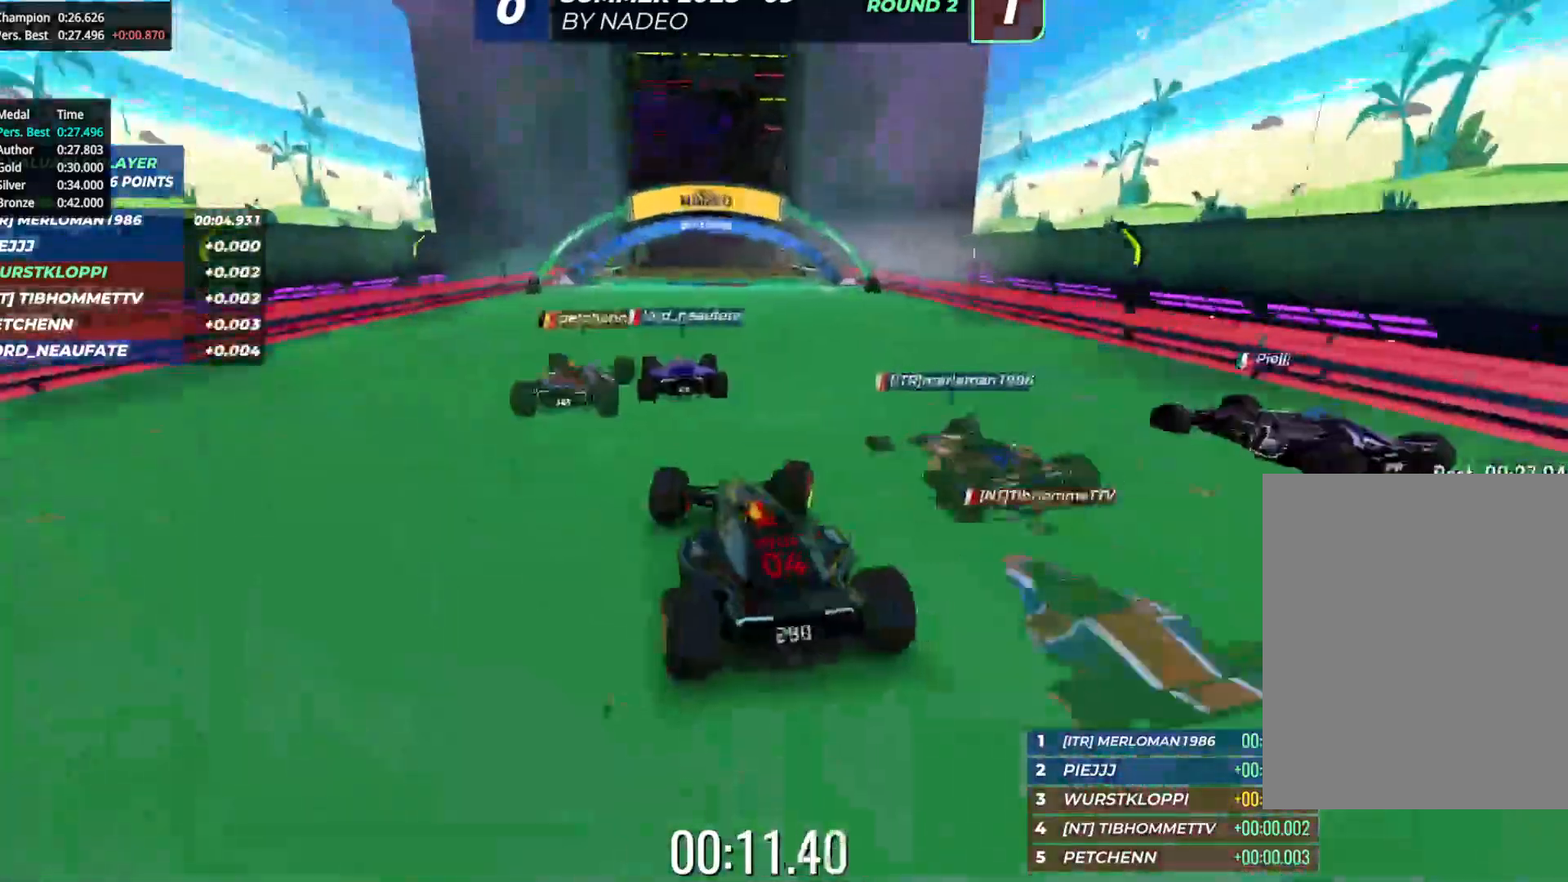
{"keys": ["up"], "events": [[17, "right", "up"], [267, "right", "down"], [333, "right", "up"]]}
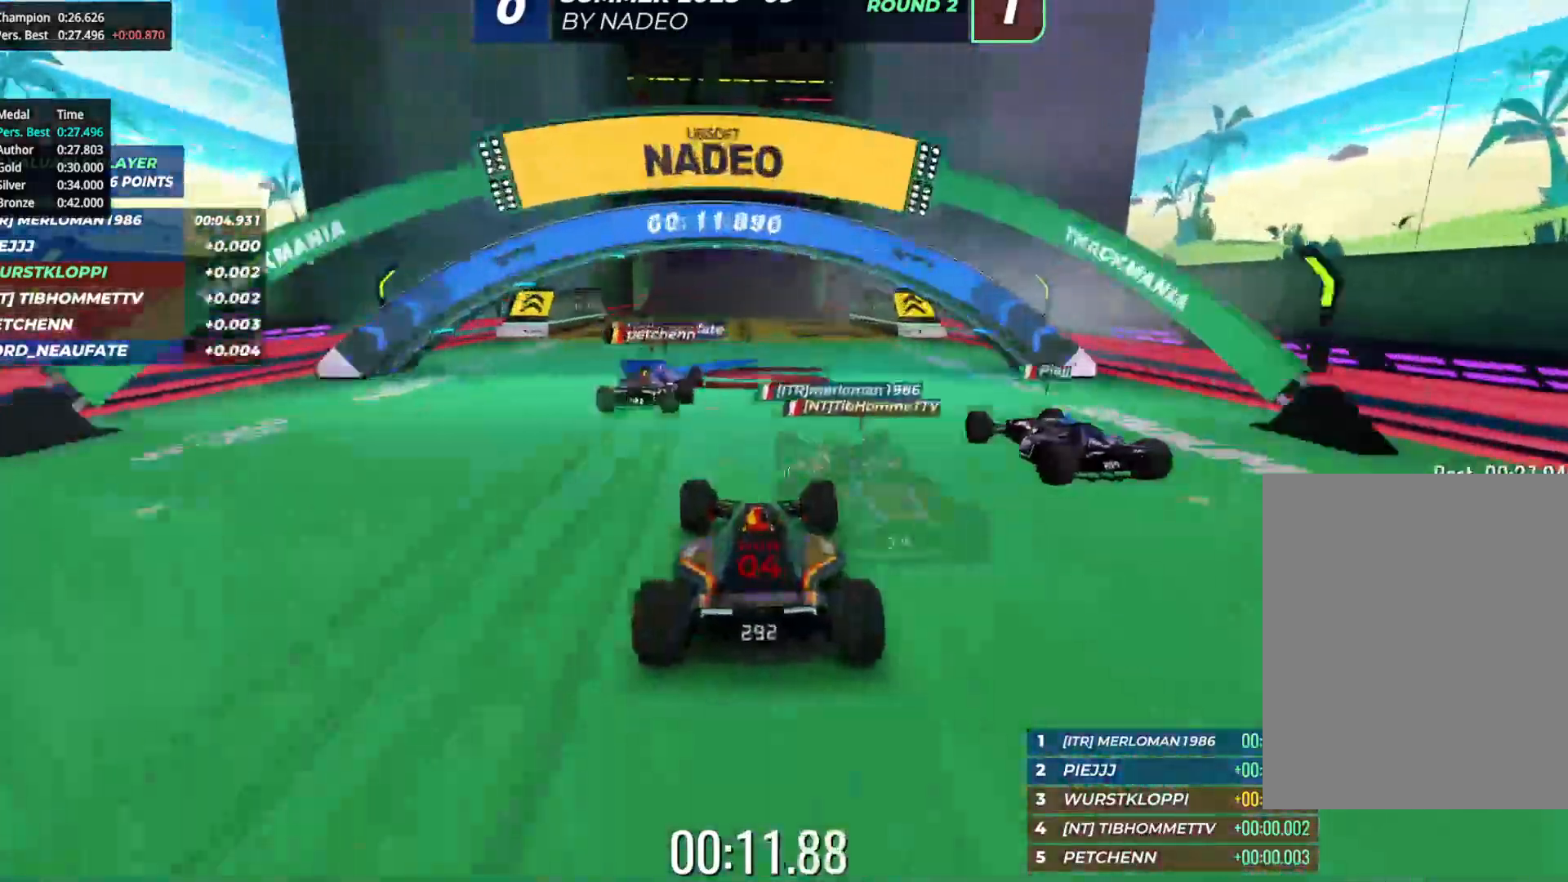
{"keys": ["up"], "events": []}